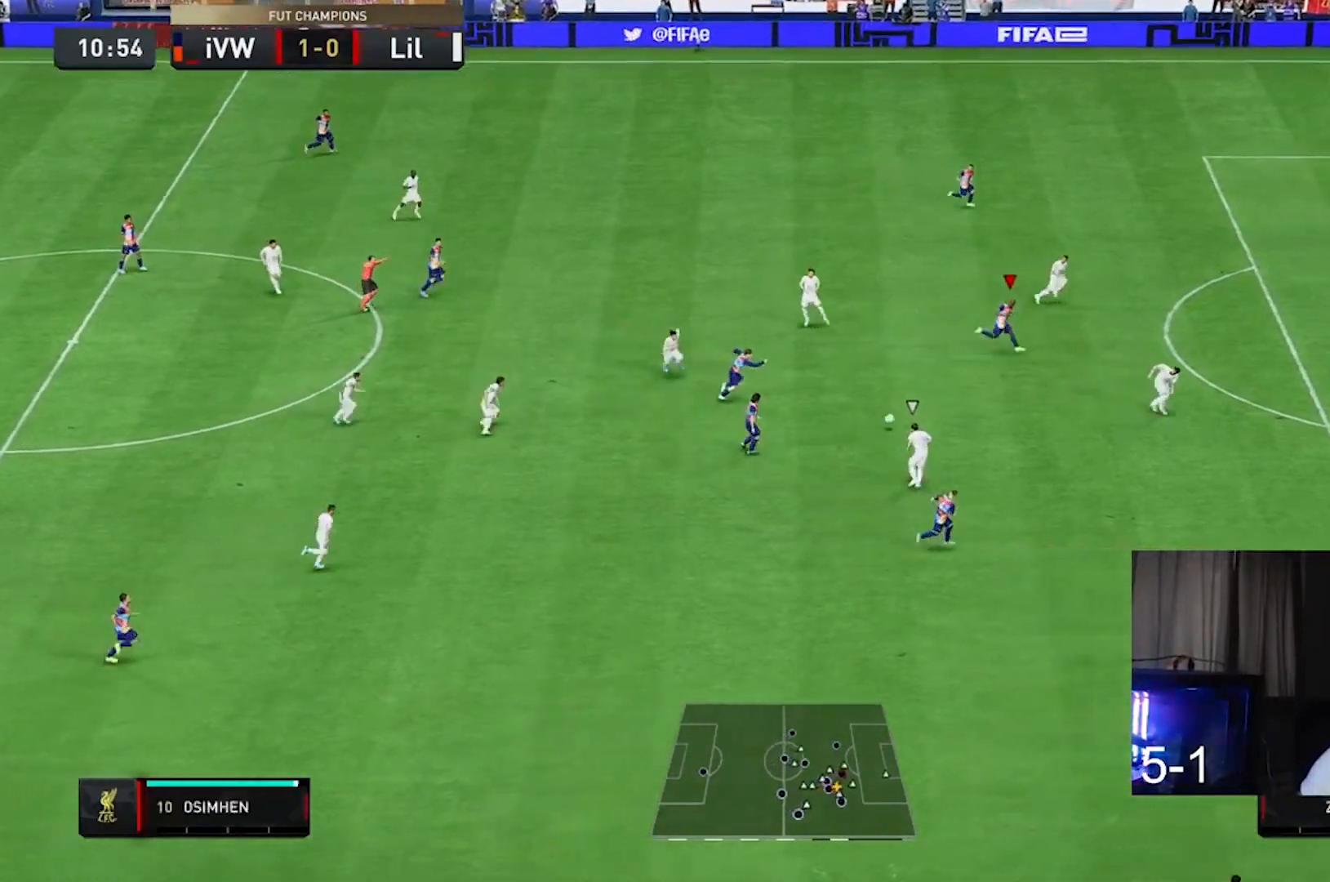
Gameplay with a controller (Xbox layout); each line is a JSON object with the inputs held at the frame after it. "events" lists button and stick changes between this image and that frame as [ms after this image, input, new state], when the widget could be followed in between. Not read: L3 R3.
{"buttons": ["R2"], "left_stick": "right", "right_stick": "center", "events": []}
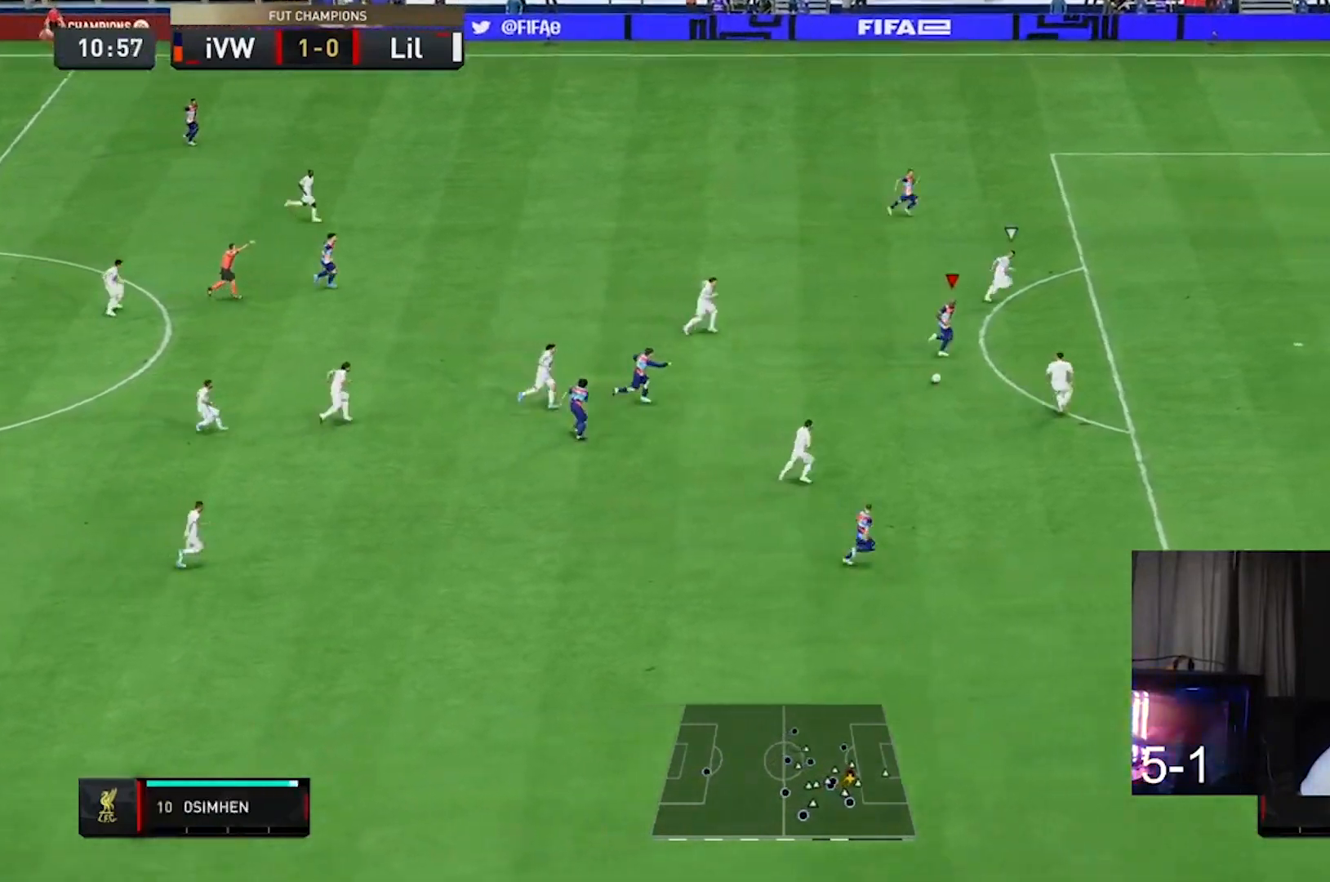
{"buttons": [], "left_stick": "down-right", "right_stick": "down-left", "events": [[200, "R2", "up"], [300, "right_stick", "down-left"], [367, "left_stick", "down-right"]]}
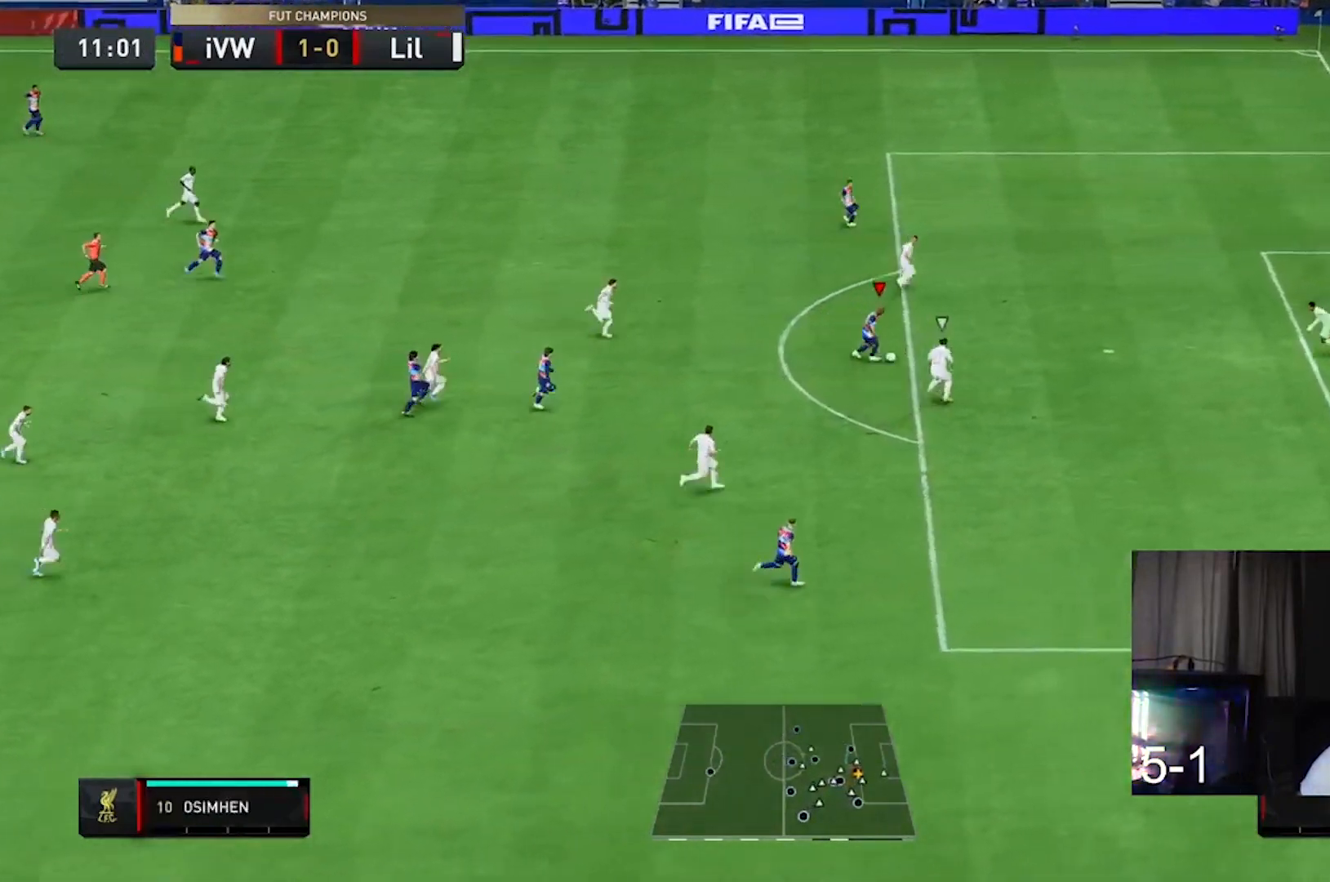
{"buttons": [], "left_stick": "down-right", "right_stick": "center", "events": [[333, "right_stick", "center"]]}
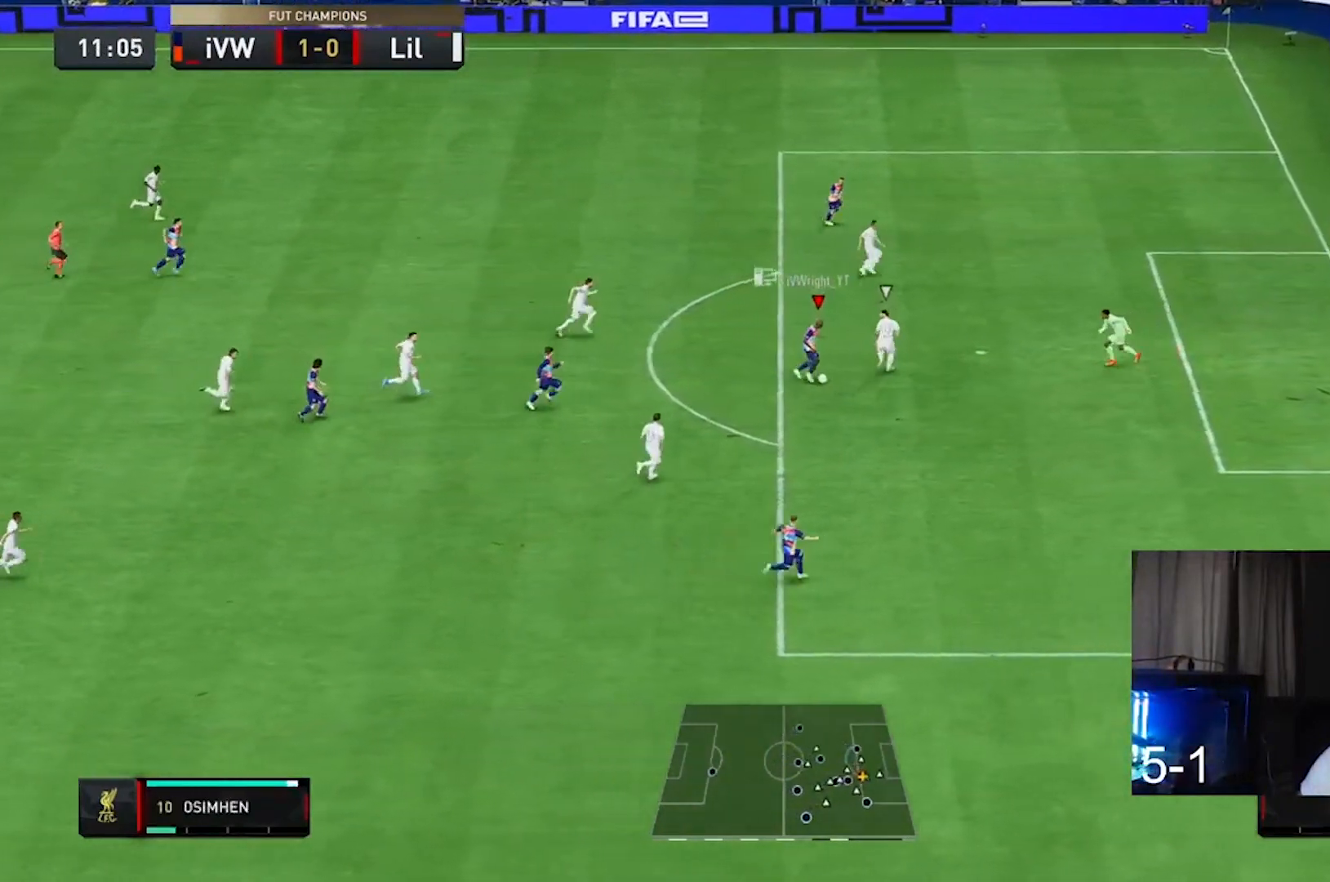
{"buttons": [], "left_stick": "right", "right_stick": "center", "events": [[133, "left_stick", "right"]]}
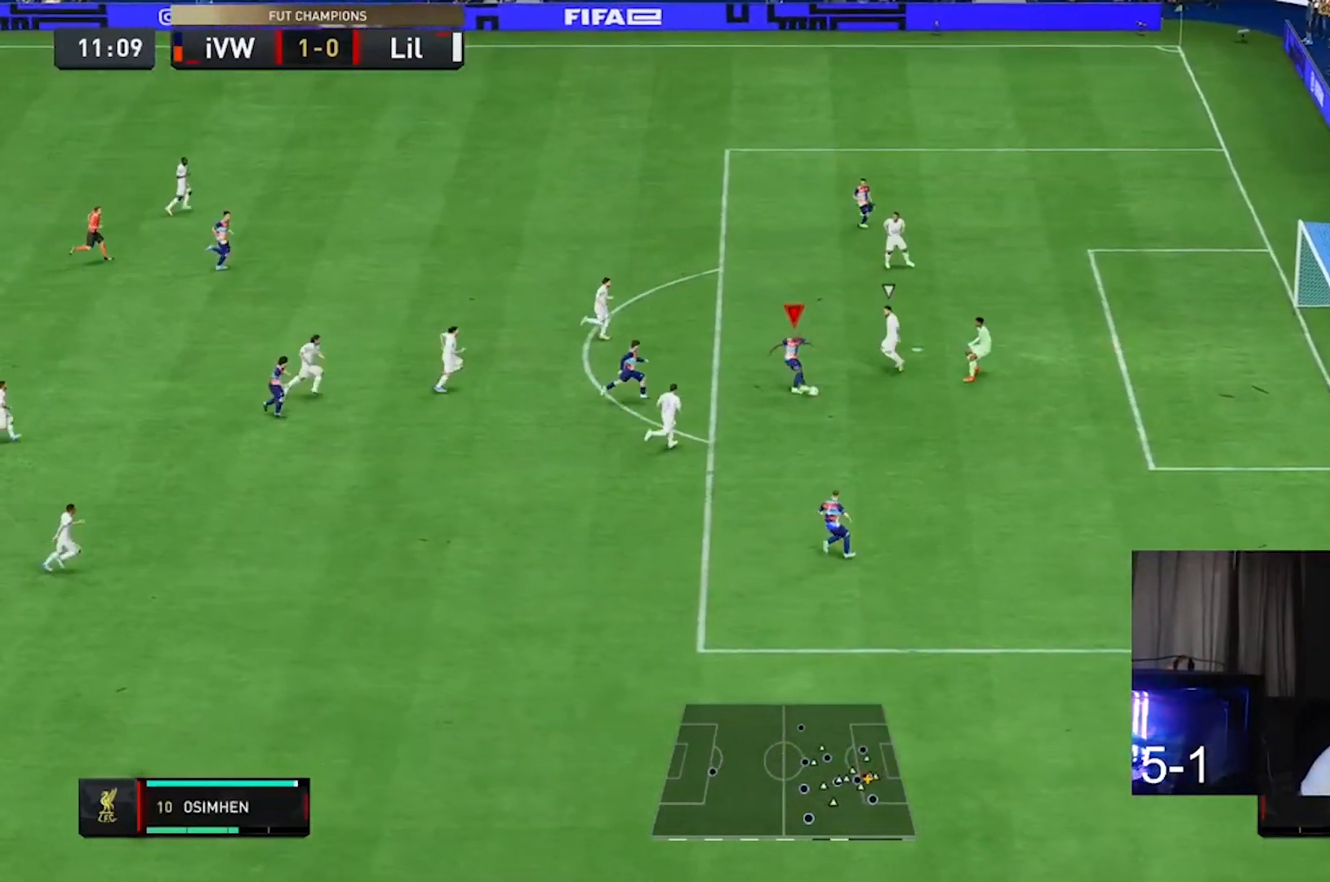
{"buttons": [], "left_stick": "right", "right_stick": "center", "events": []}
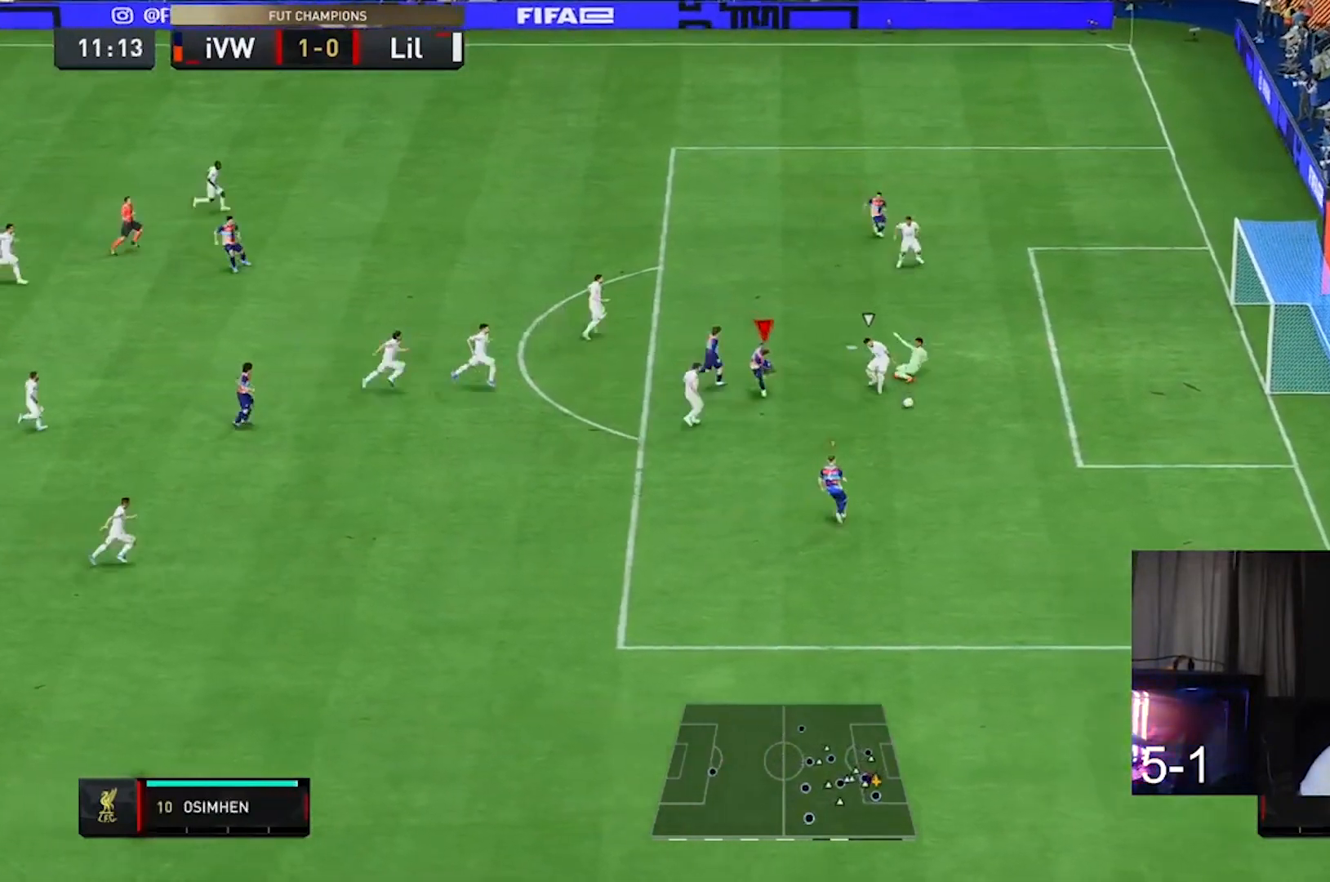
{"buttons": [], "left_stick": "up-right", "right_stick": "center", "events": [[300, "left_stick", "down-right"], [333, "R2", "down"], [400, "left_stick", "up-right"], [467, "R2", "up"]]}
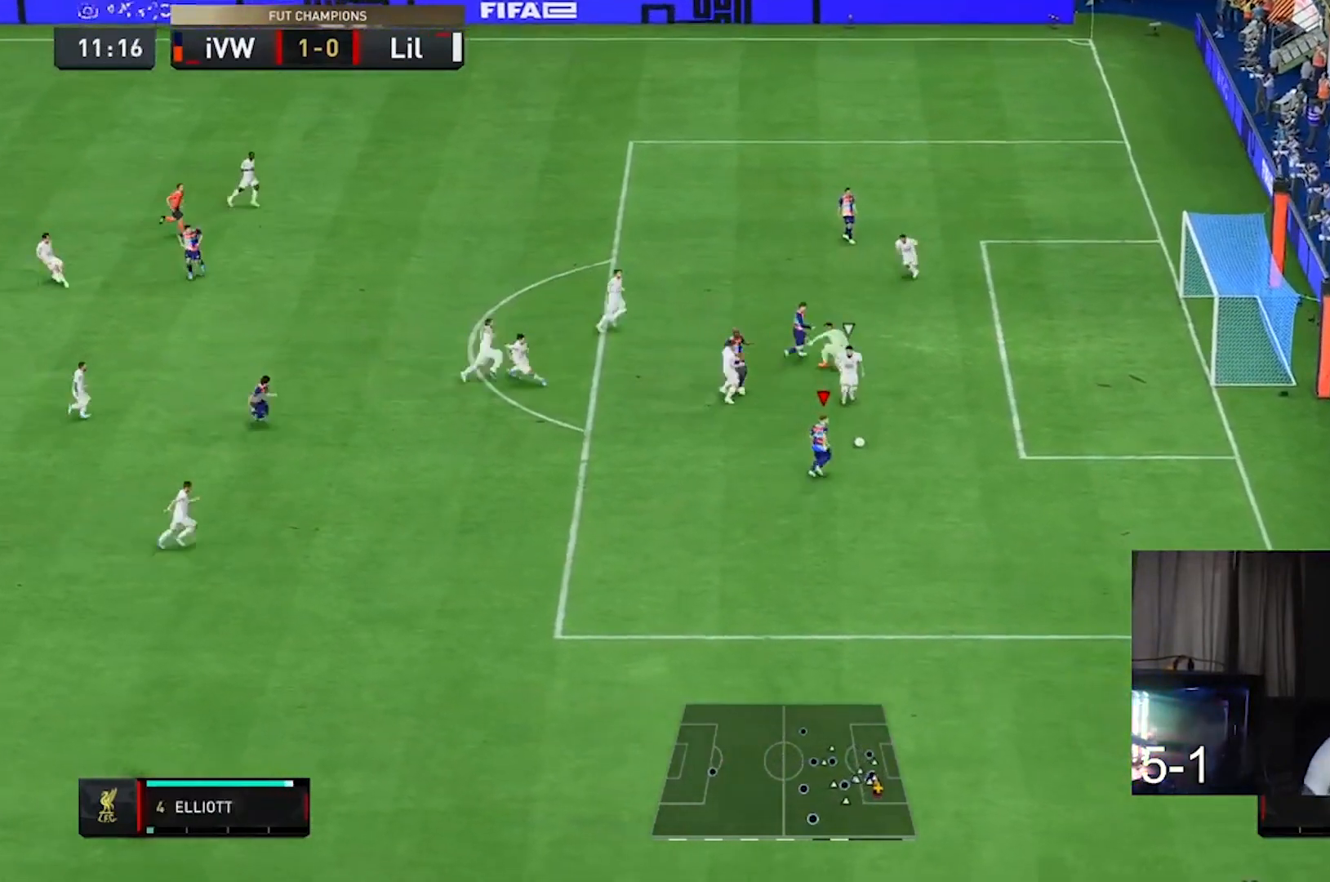
{"buttons": [], "left_stick": "up-right", "right_stick": "center", "events": []}
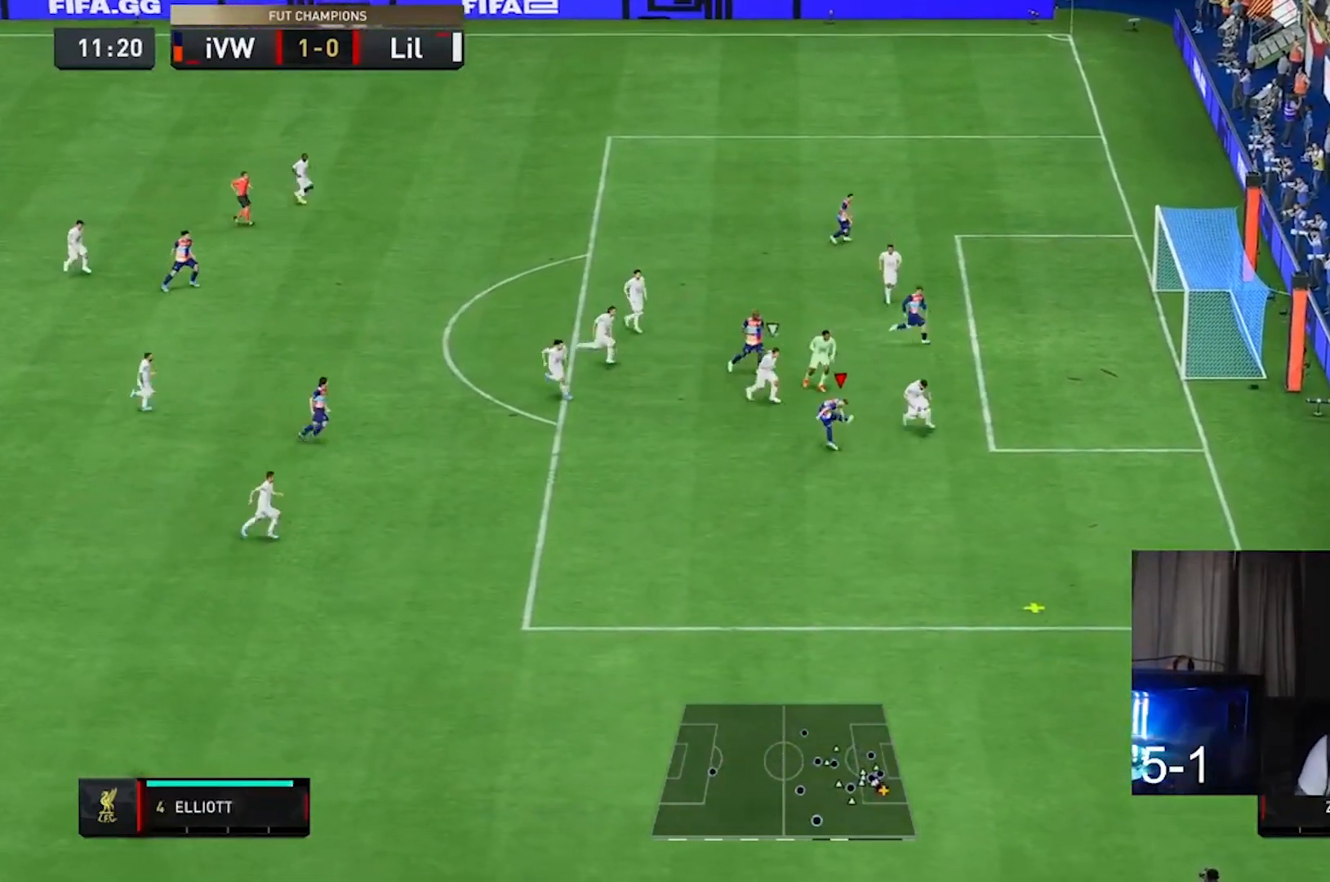
{"buttons": [], "left_stick": "down-right", "right_stick": "center", "events": [[333, "left_stick", "right"], [467, "left_stick", "down-right"]]}
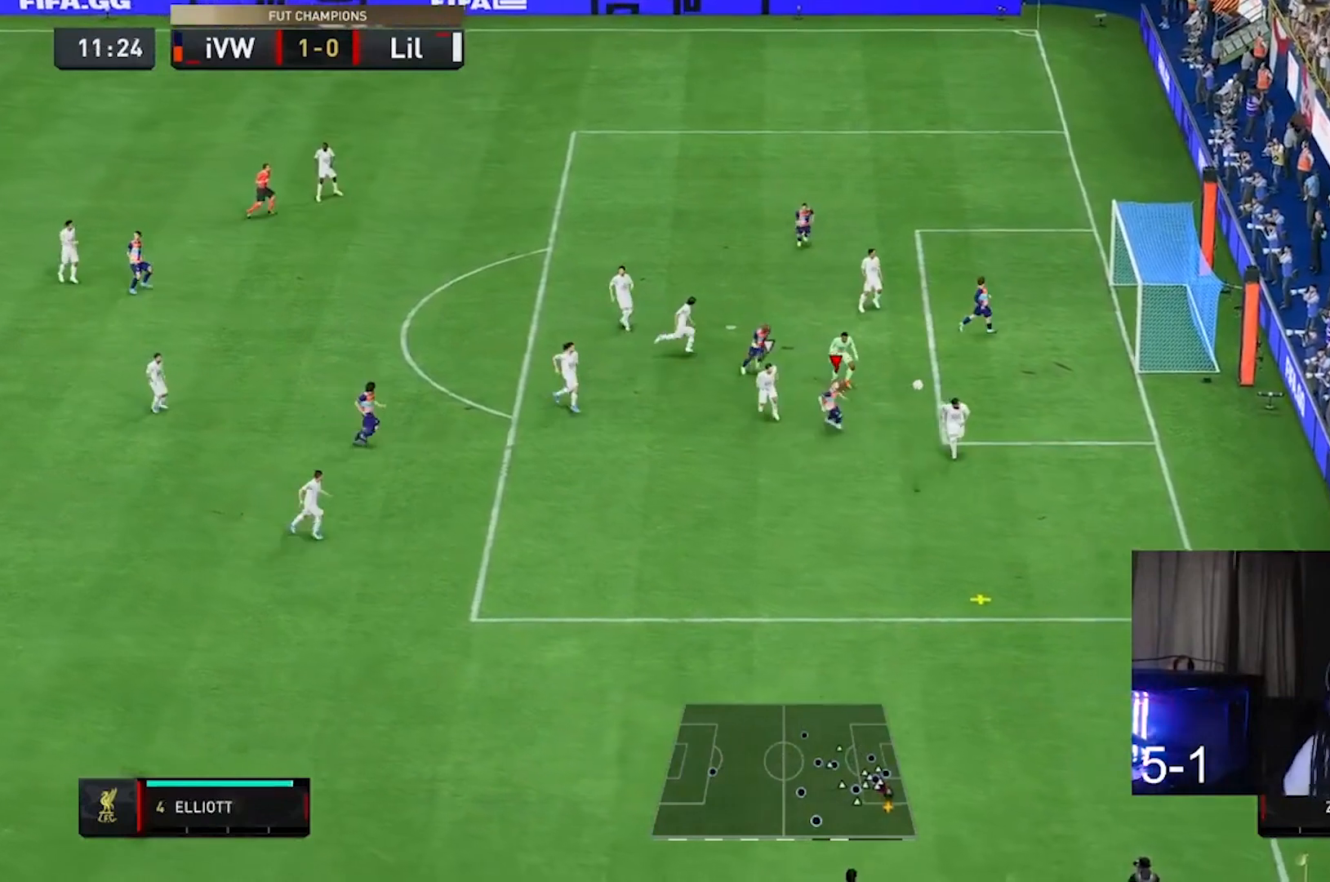
{"buttons": [], "left_stick": "down", "right_stick": "center", "events": [[33, "R2", "down"], [233, "left_stick", "down"], [333, "R2", "up"]]}
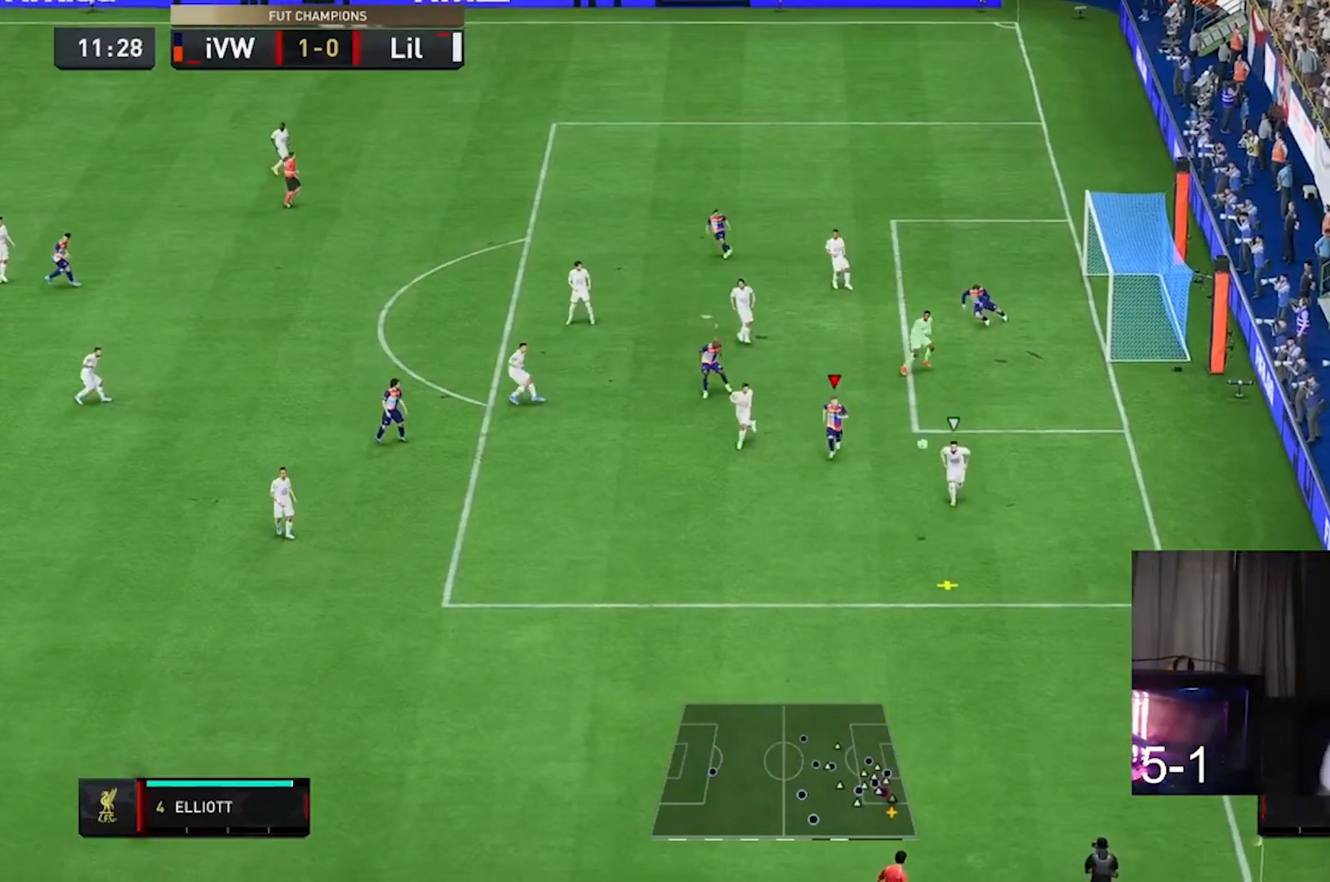
{"buttons": [], "left_stick": "down", "right_stick": "center", "events": []}
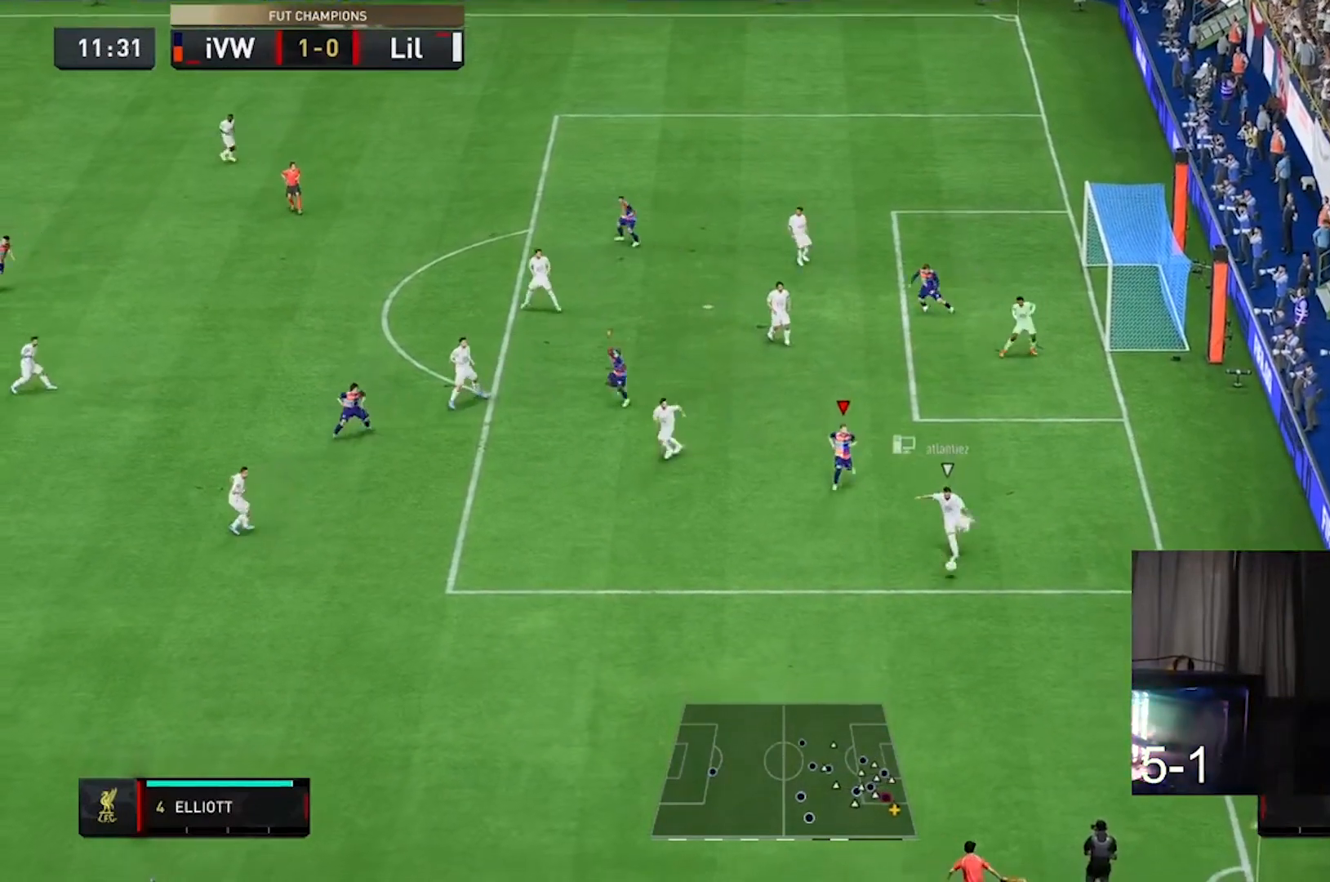
{"buttons": [], "left_stick": "down", "right_stick": "center", "events": []}
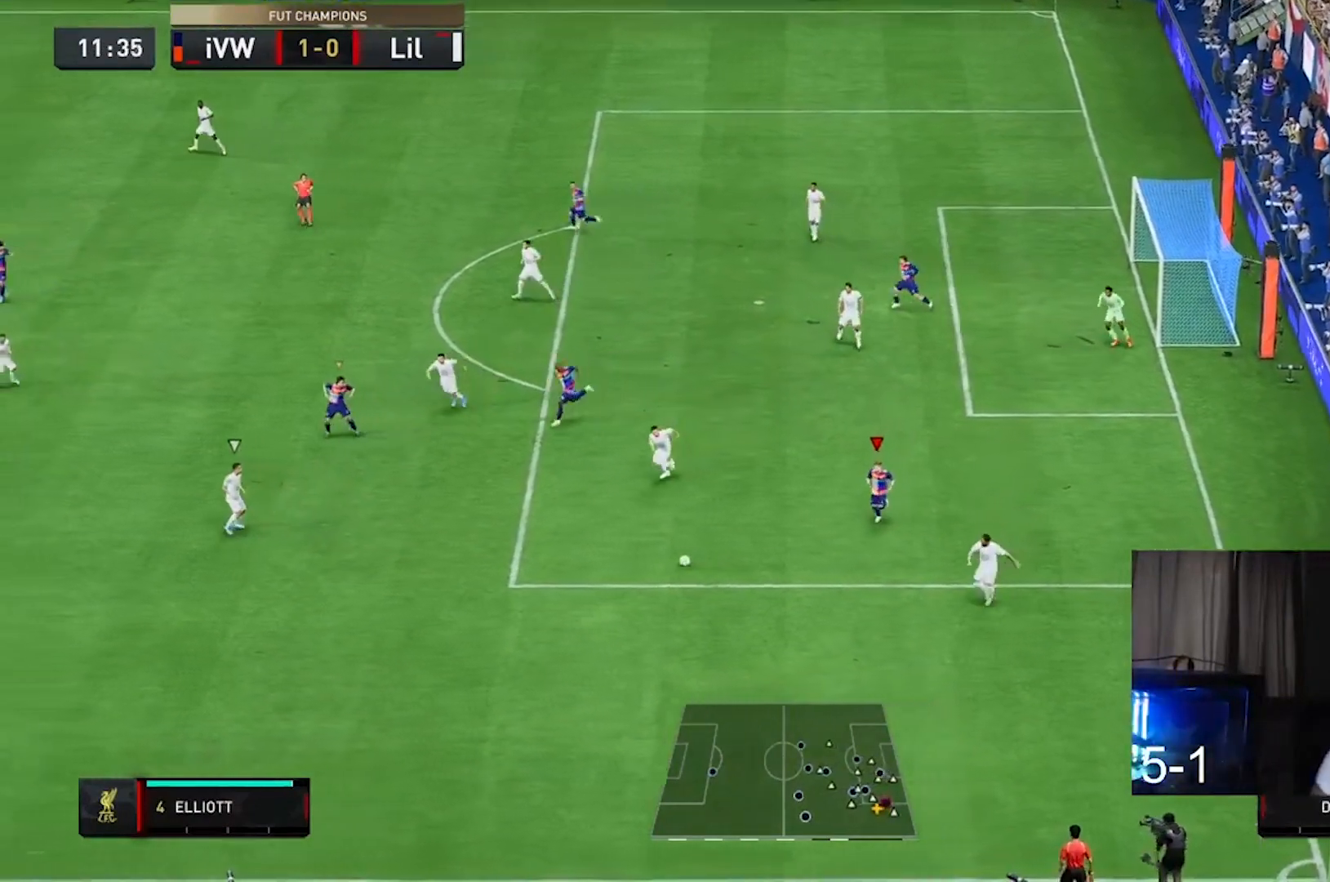
{"buttons": [], "left_stick": "left", "right_stick": "center", "events": [[67, "left_stick", "center"], [267, "left_stick", "down-left"], [433, "left_stick", "left"]]}
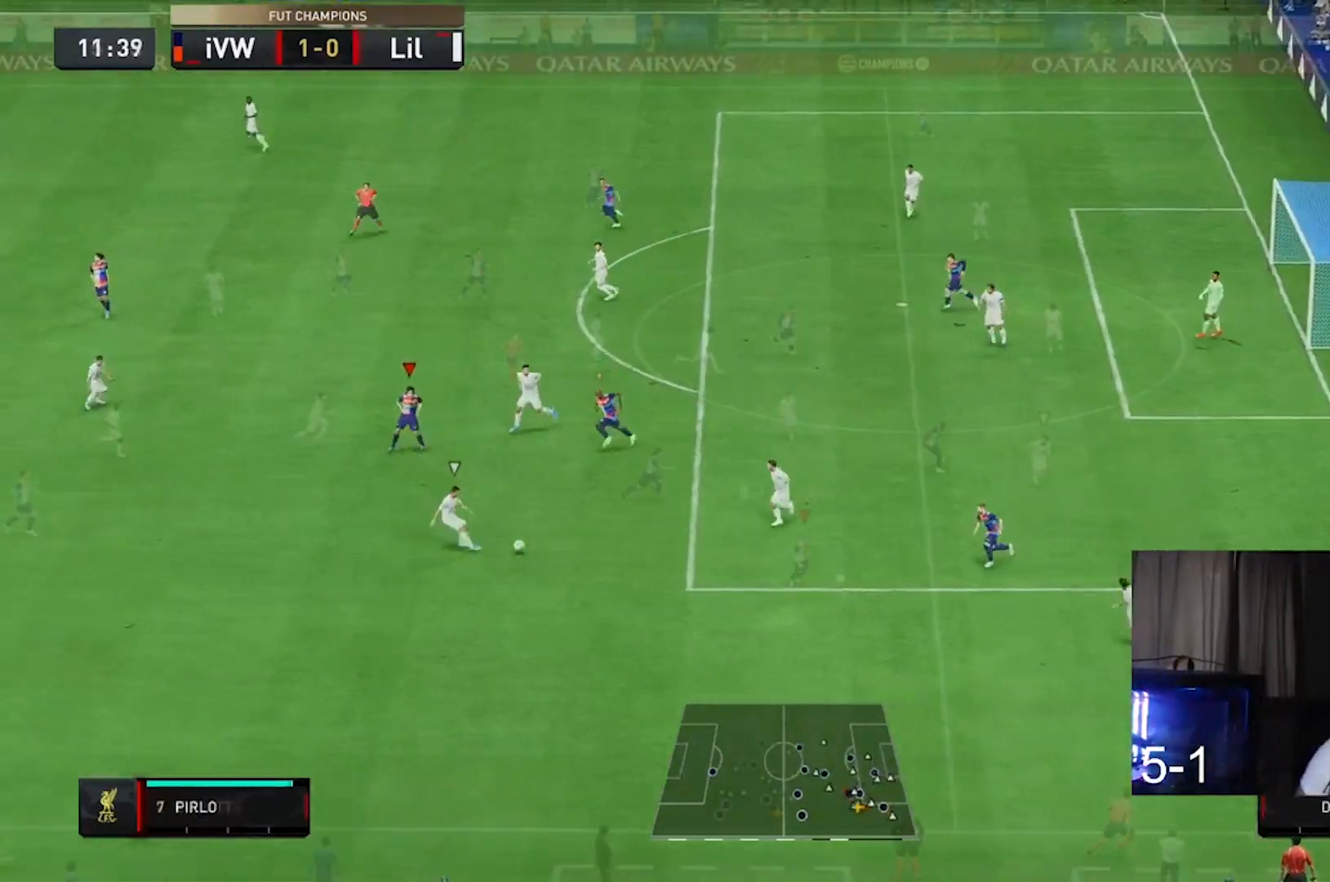
{"buttons": [], "left_stick": "center", "right_stick": "down", "events": [[33, "left_stick", "center"], [200, "R2", "down"], [267, "left_stick", "right"], [433, "R2", "up"], [433, "left_stick", "center"], [467, "right_stick", "down"]]}
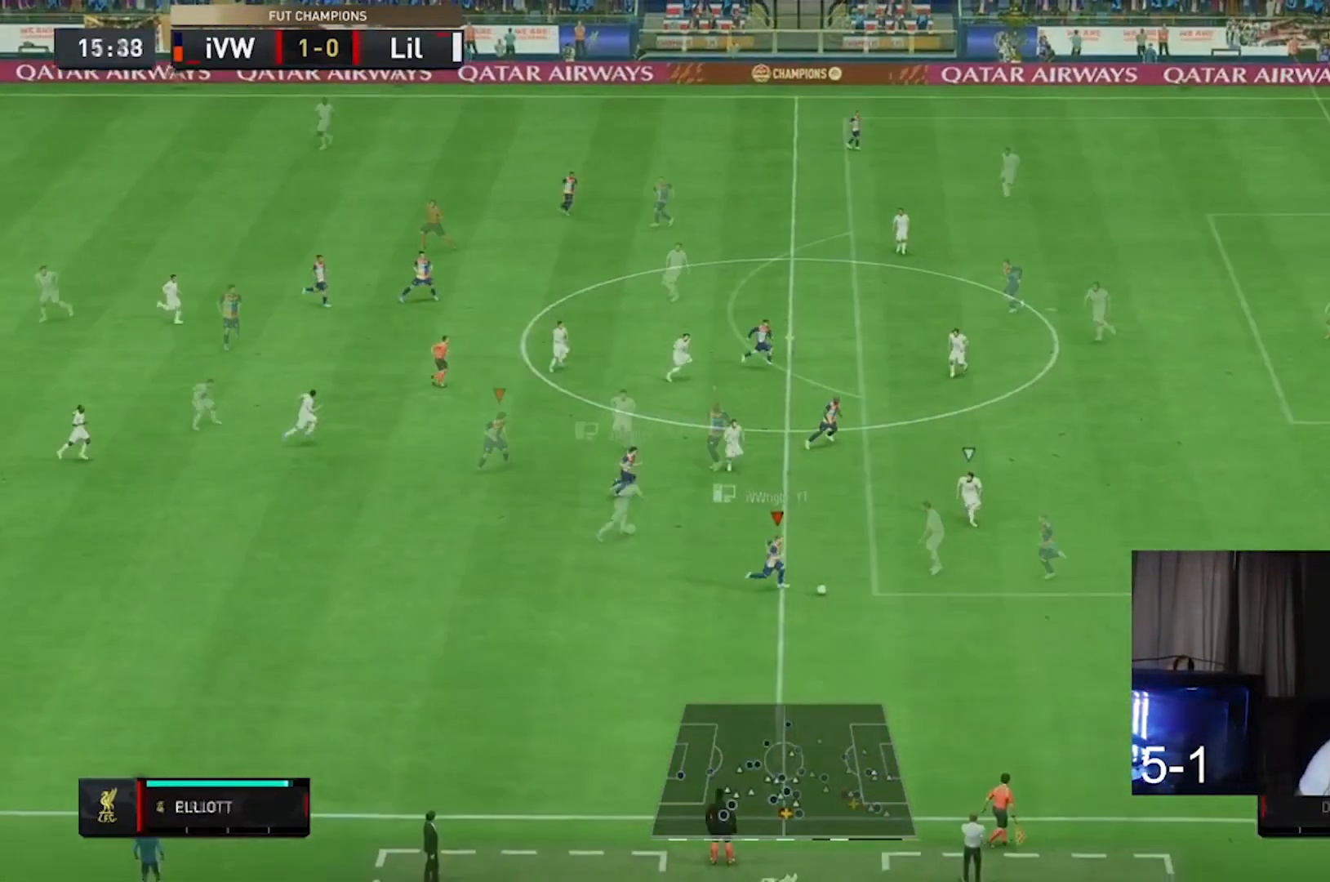
{"buttons": [], "left_stick": "up-left", "right_stick": "center", "events": [[300, "left_stick", "up-left"], [367, "right_stick", "center"]]}
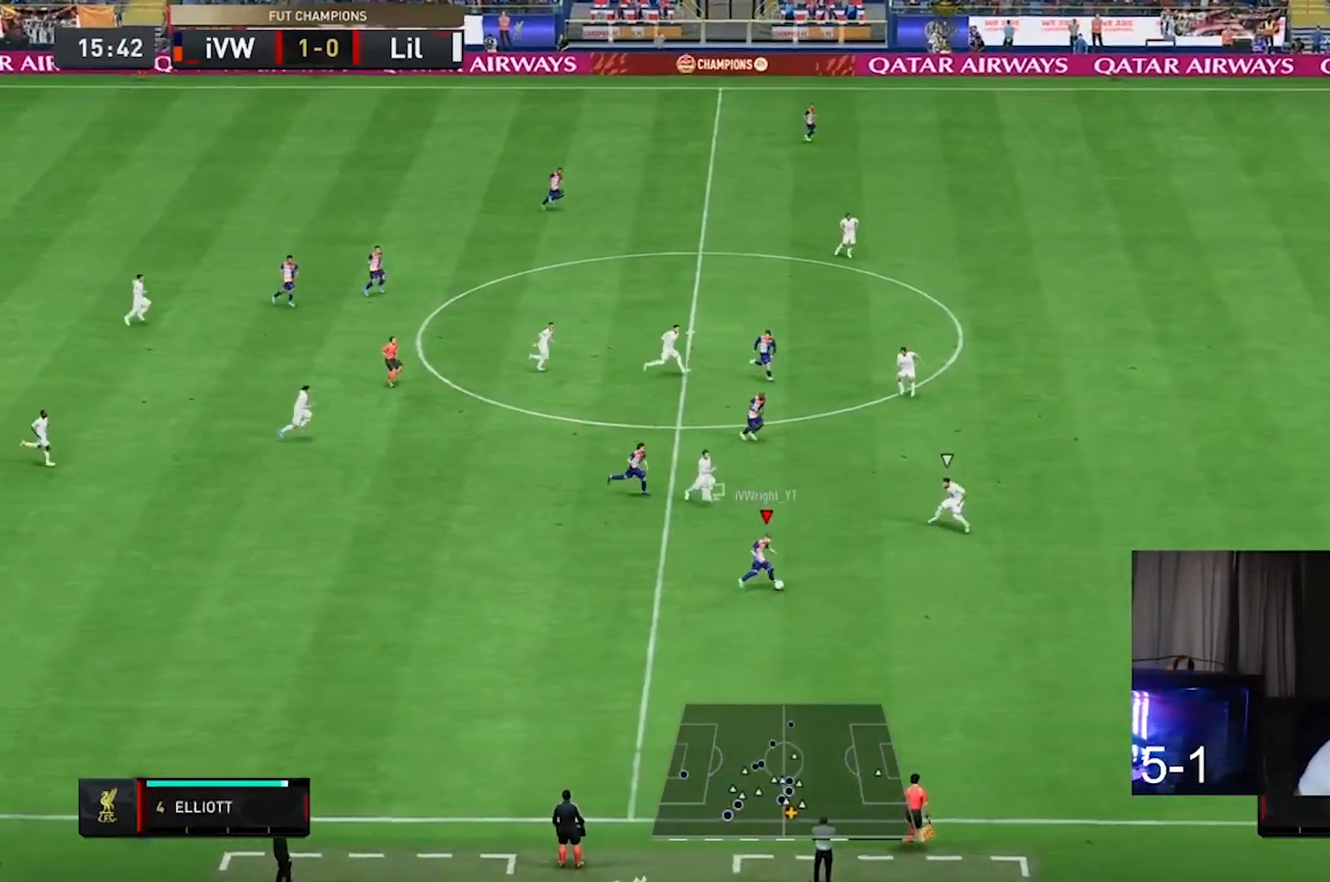
{"buttons": [], "left_stick": "up-left", "right_stick": "center", "events": [[67, "left_stick", "center"], [133, "left_stick", "right"], [233, "left_stick", "down-right"], [400, "left_stick", "center"], [467, "left_stick", "up-left"]]}
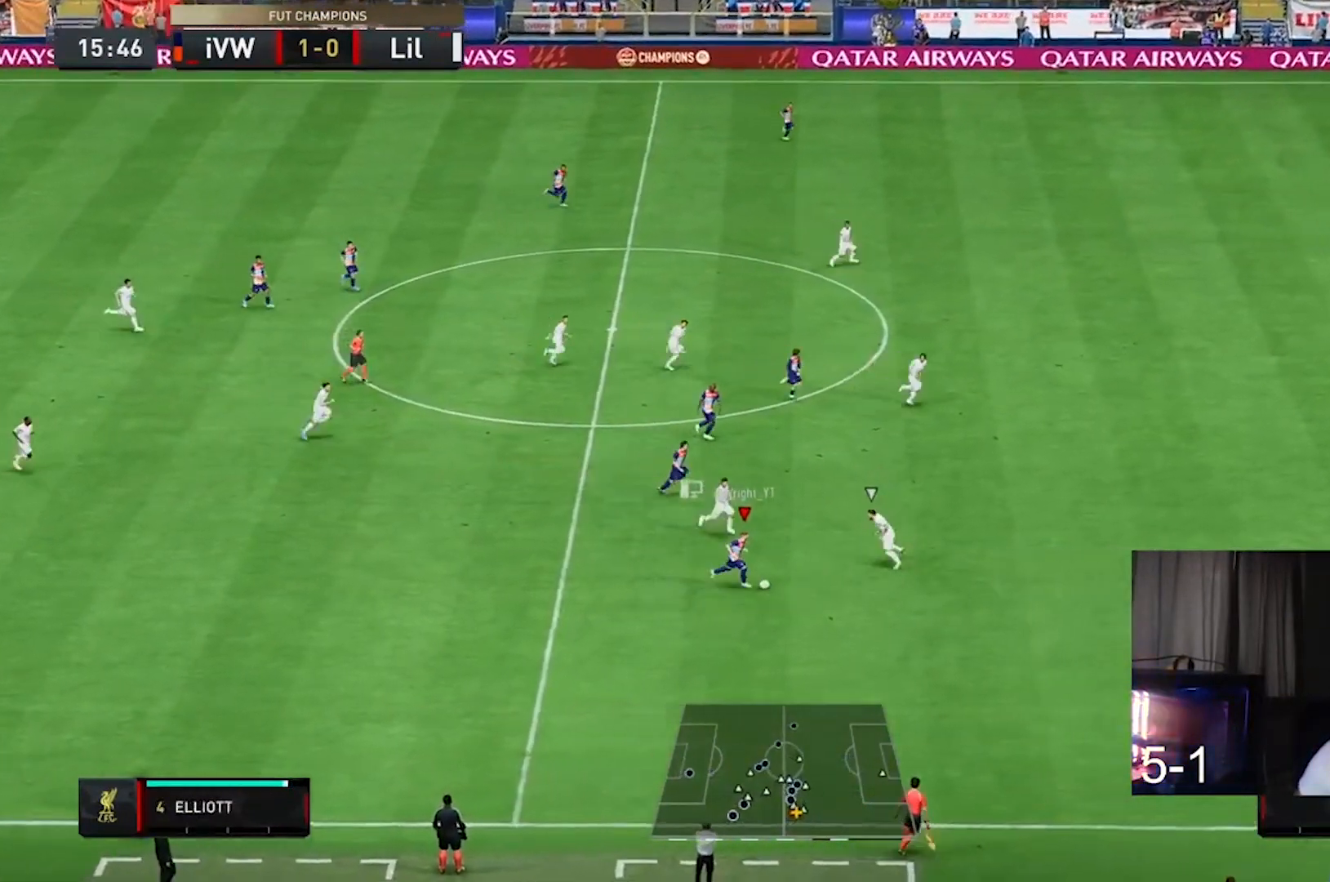
{"buttons": [], "left_stick": "up-left", "right_stick": "center", "events": [[167, "R1", "down"], [167, "left_stick", "left"], [333, "R1", "up"], [333, "left_stick", "up-left"]]}
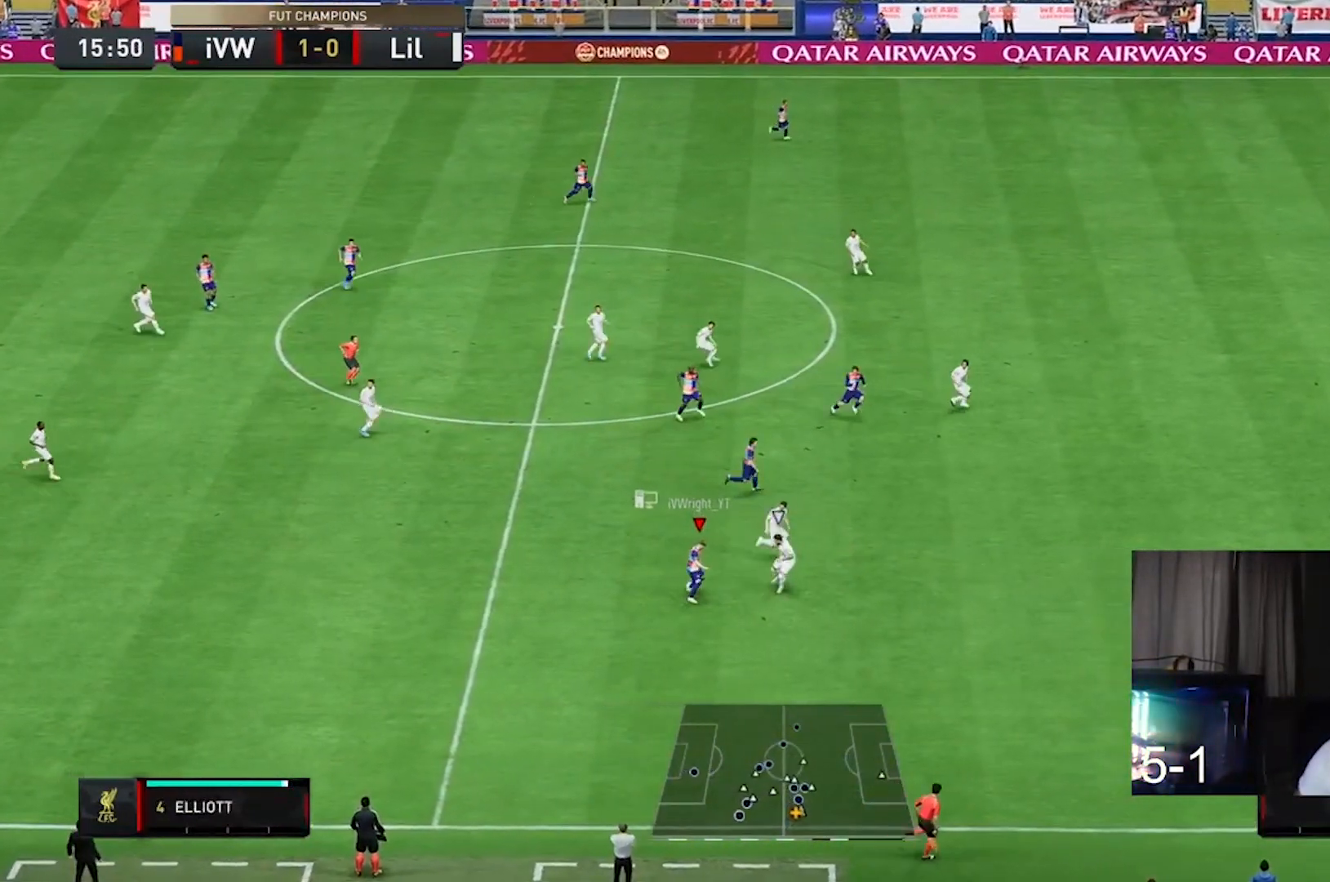
{"buttons": [], "left_stick": "up", "right_stick": "center", "events": [[33, "left_stick", "down-left"], [167, "left_stick", "left"], [300, "left_stick", "up"]]}
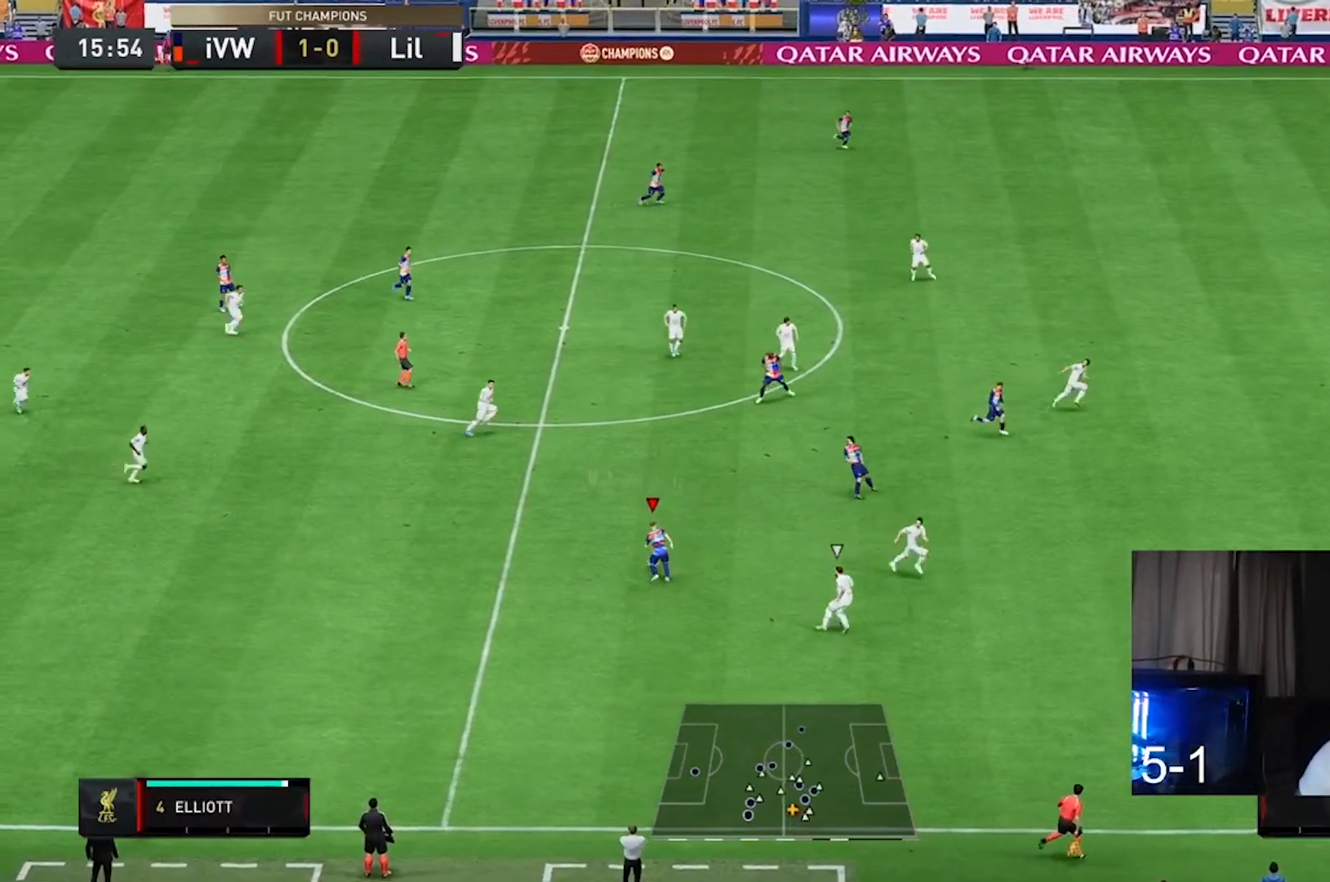
{"buttons": ["Y"], "left_stick": "up-right", "right_stick": "center", "events": [[100, "left_stick", "up-right"], [367, "Y", "down"]]}
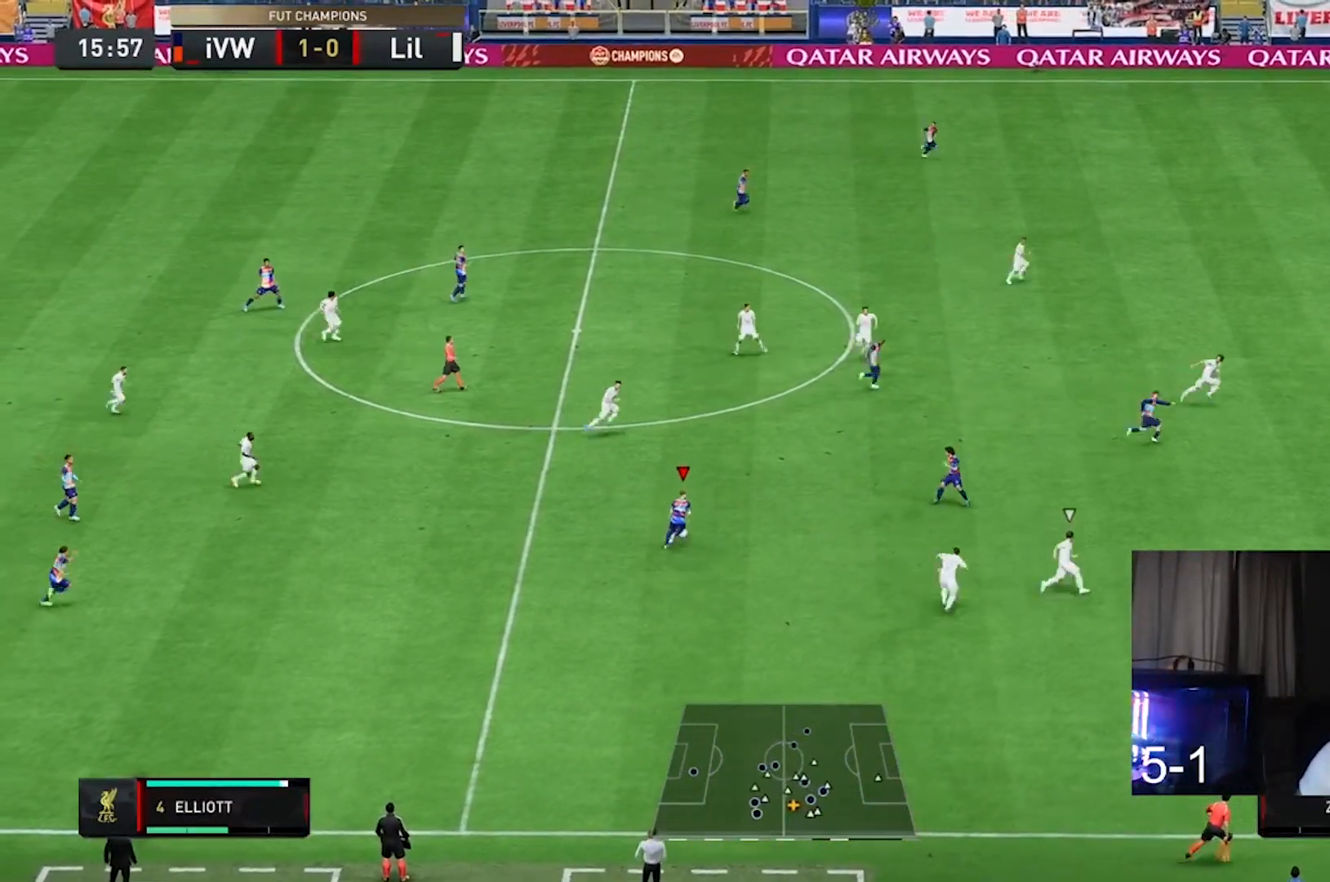
{"buttons": ["R2"], "left_stick": "right", "right_stick": "center", "events": [[33, "left_stick", "right"], [133, "Y", "up"], [367, "R2", "down"]]}
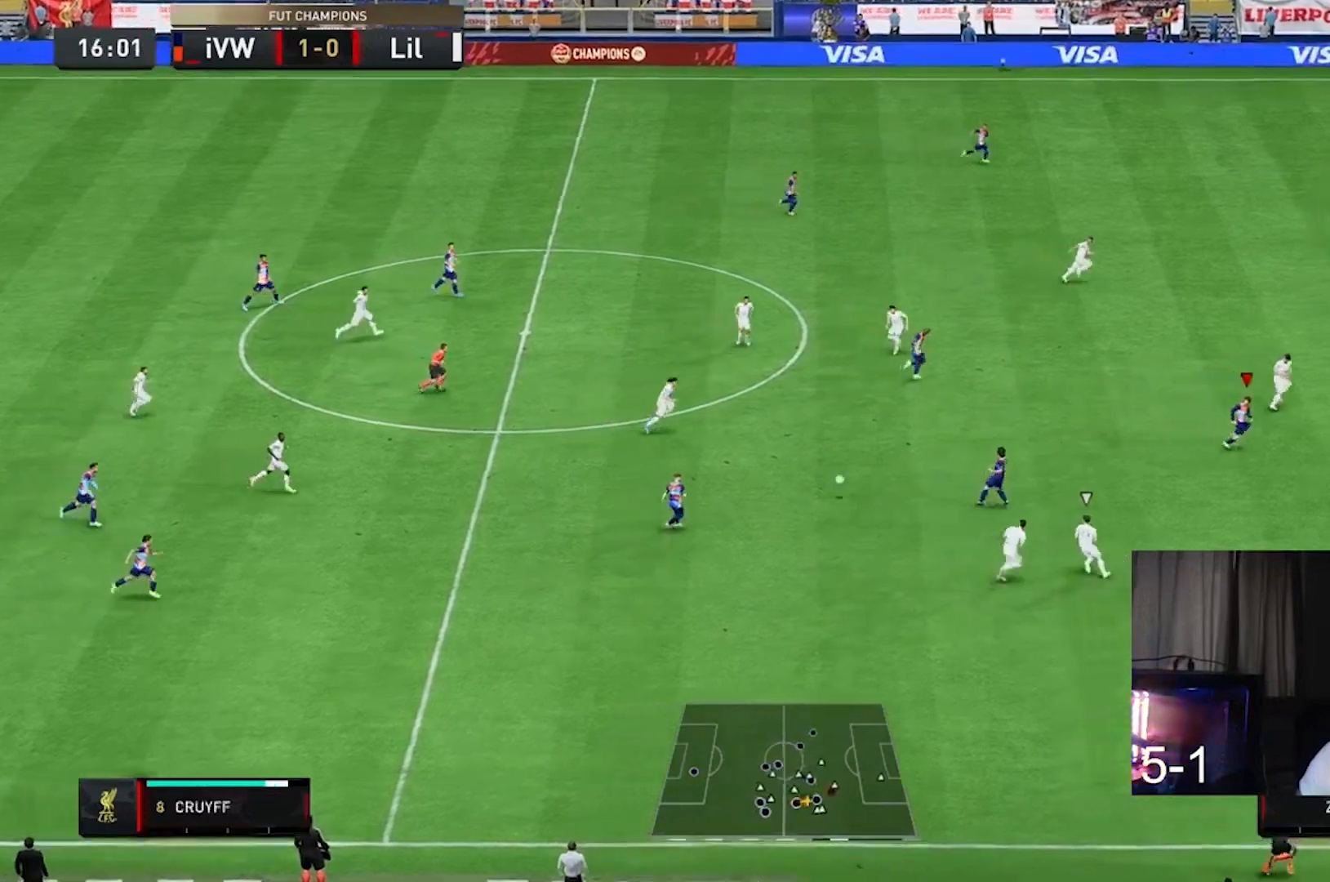
{"buttons": ["R2"], "left_stick": "right", "right_stick": "center", "events": []}
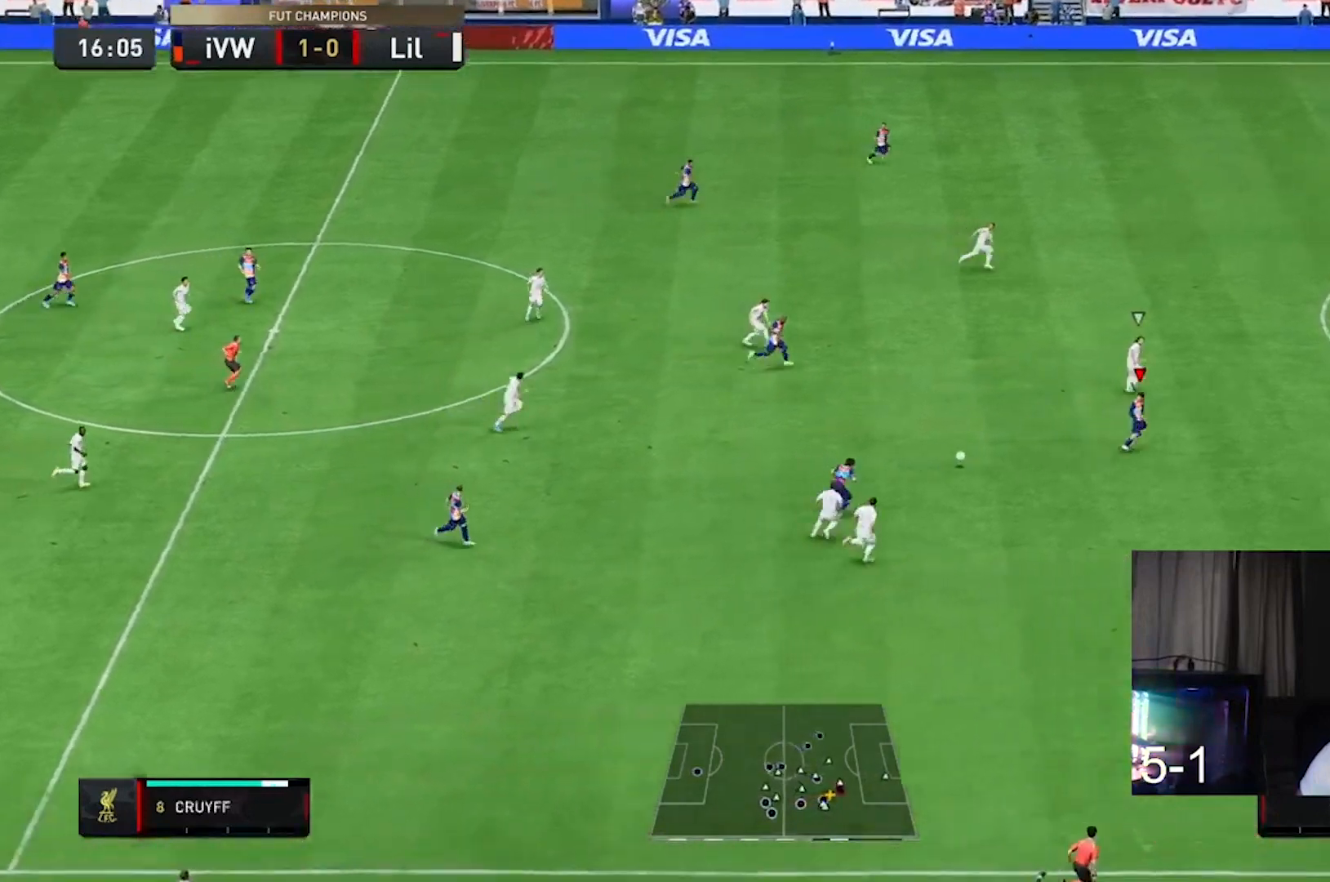
{"buttons": ["R2"], "left_stick": "right", "right_stick": "center", "events": []}
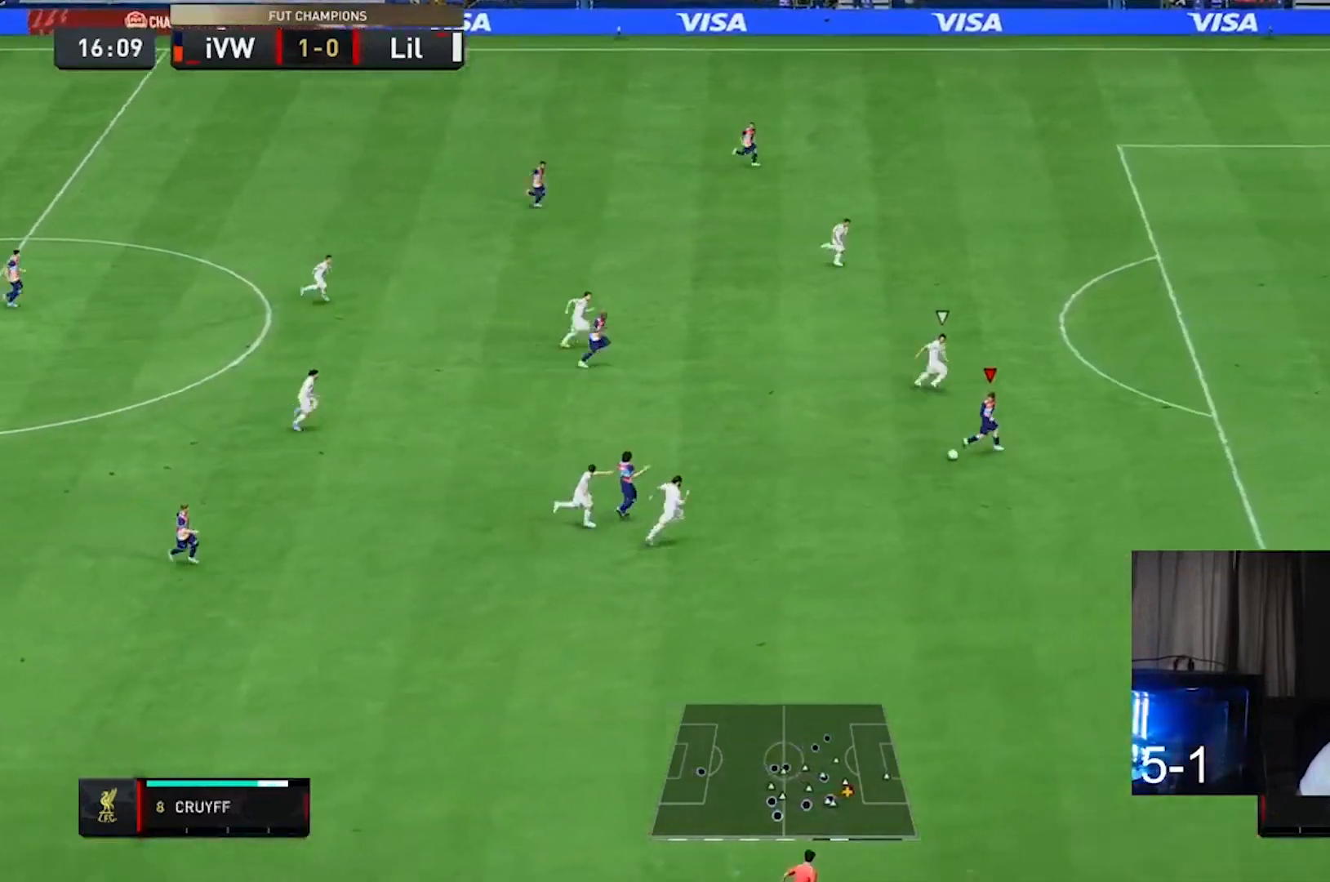
{"buttons": [], "left_stick": "right", "right_stick": "center", "events": [[267, "R2", "up"]]}
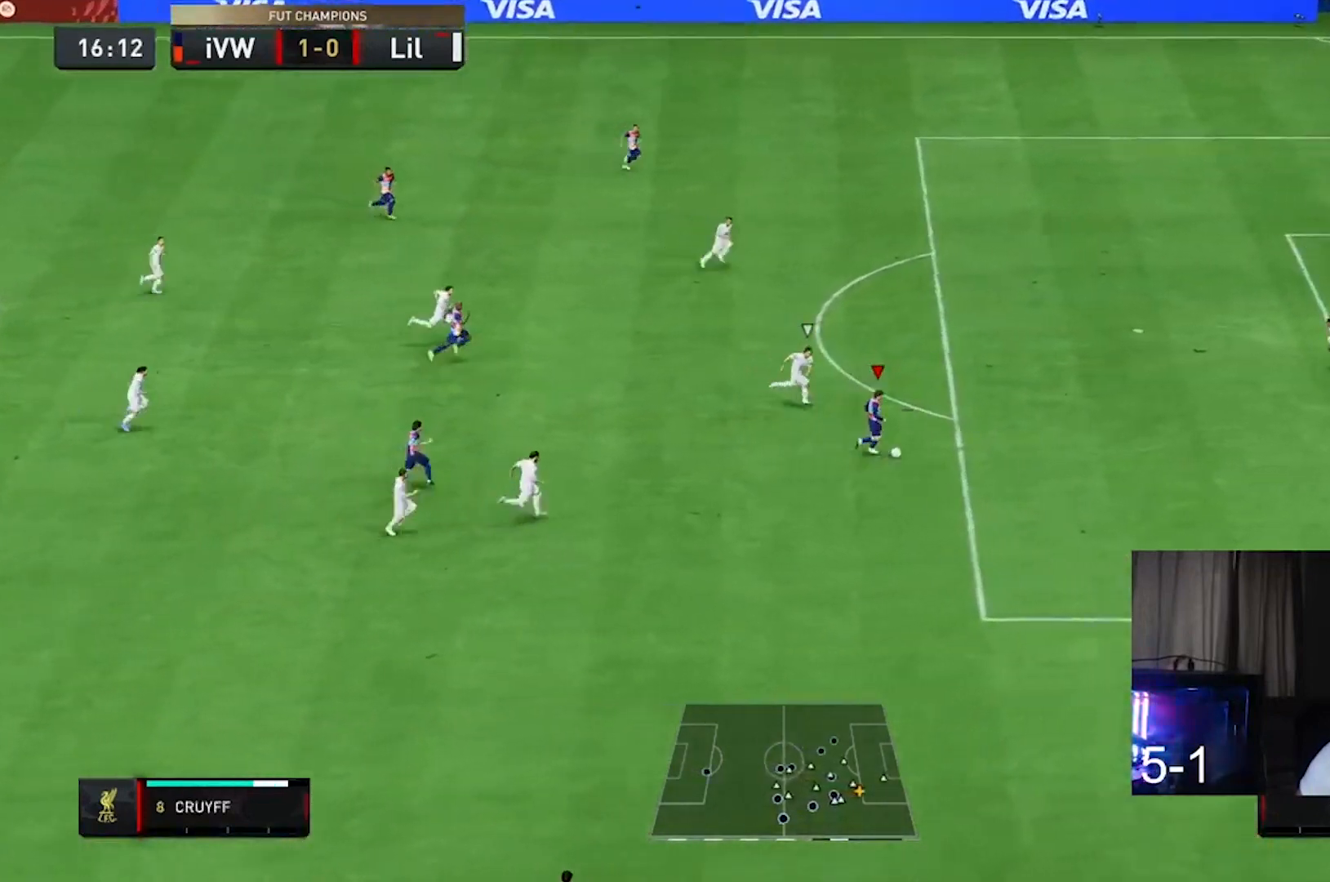
{"buttons": [], "left_stick": "up-right", "right_stick": "center", "events": [[267, "left_stick", "up-right"]]}
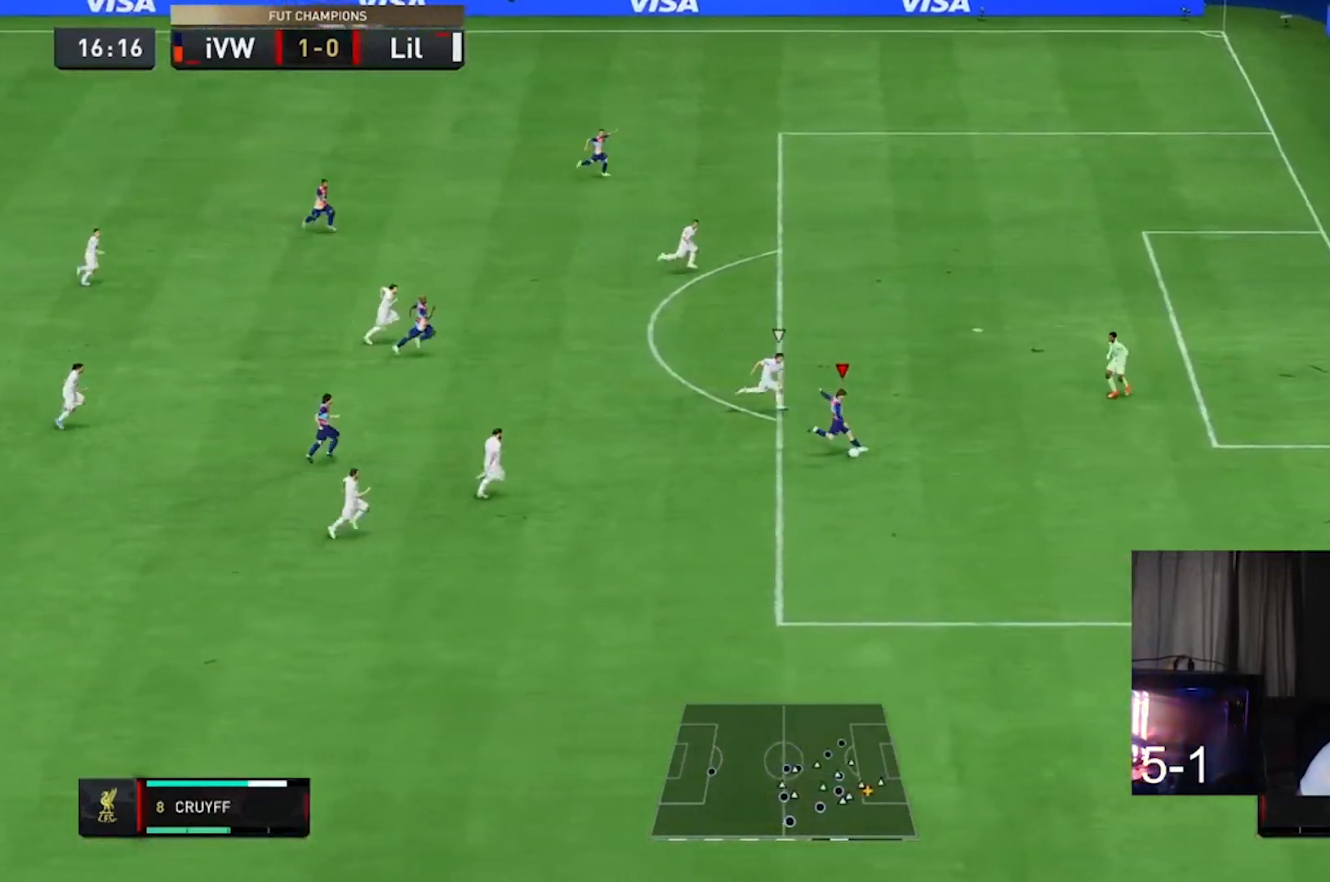
{"buttons": ["R2"], "left_stick": "up-right", "right_stick": "center", "events": [[400, "R2", "down"]]}
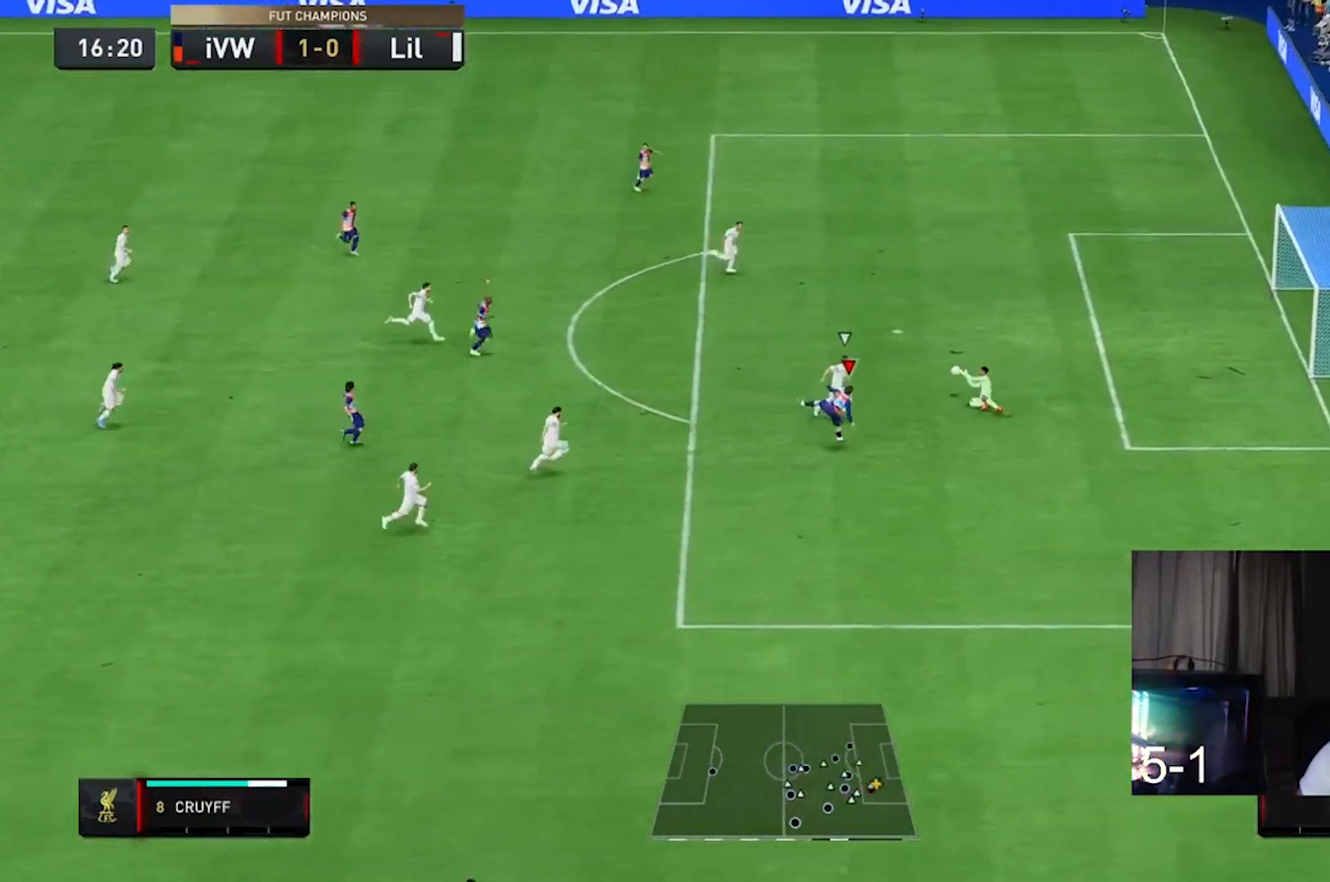
{"buttons": [], "left_stick": "up", "right_stick": "center", "events": [[67, "left_stick", "right"], [100, "R2", "up"], [300, "left_stick", "up-right"], [433, "left_stick", "up"]]}
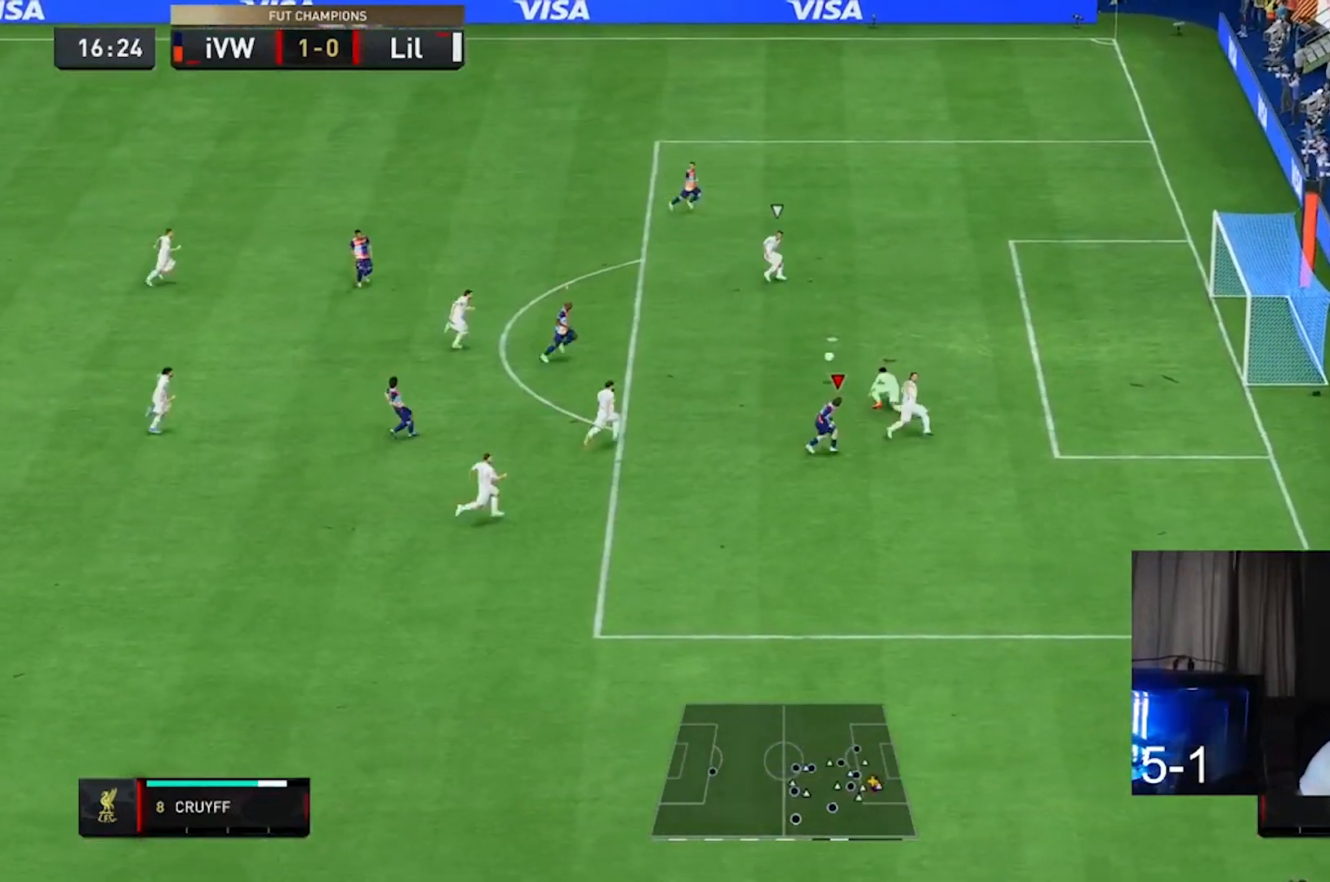
{"buttons": [], "left_stick": "right", "right_stick": "center", "events": [[133, "left_stick", "up-right"], [367, "left_stick", "right"]]}
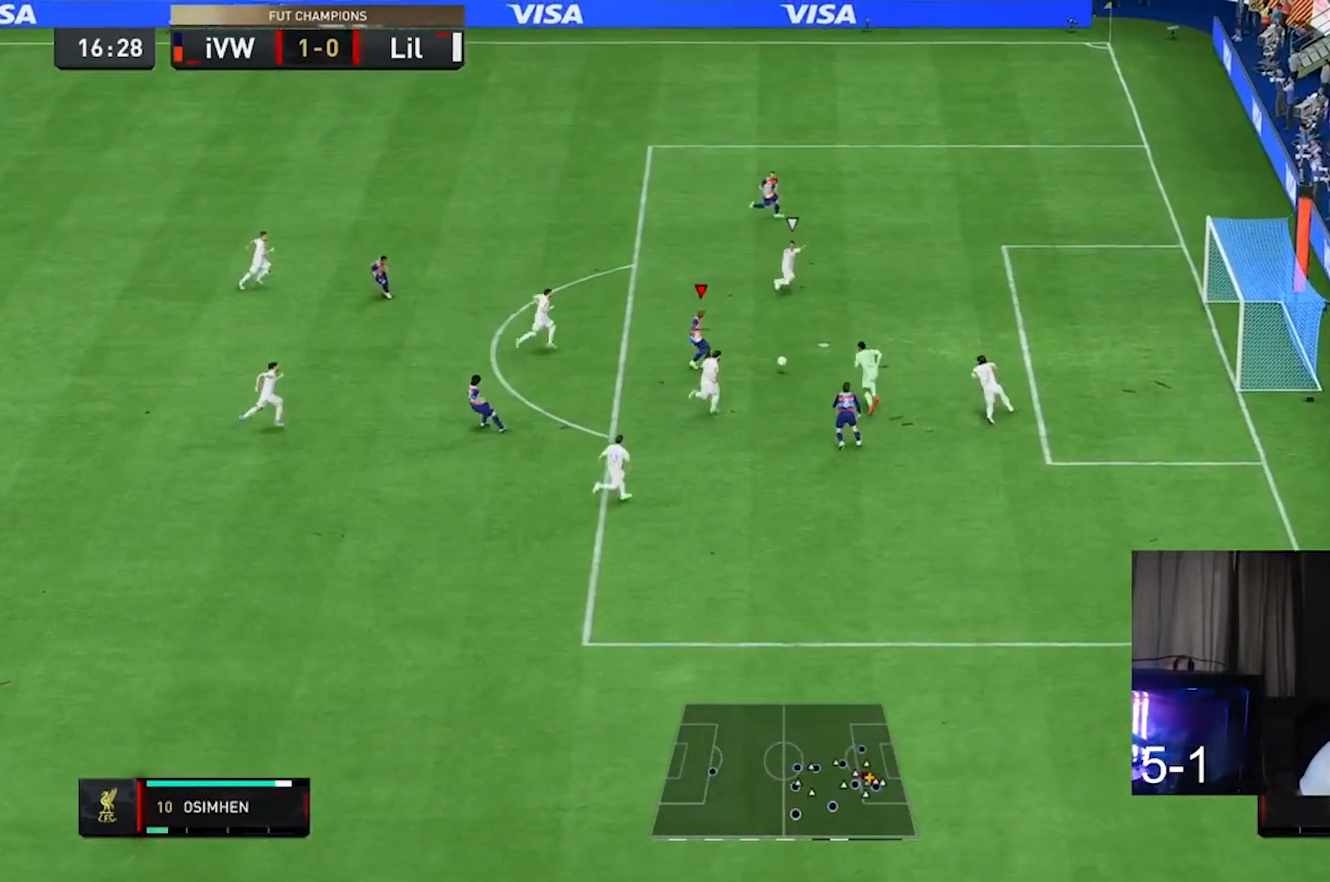
{"buttons": [], "left_stick": "right", "right_stick": "center", "events": []}
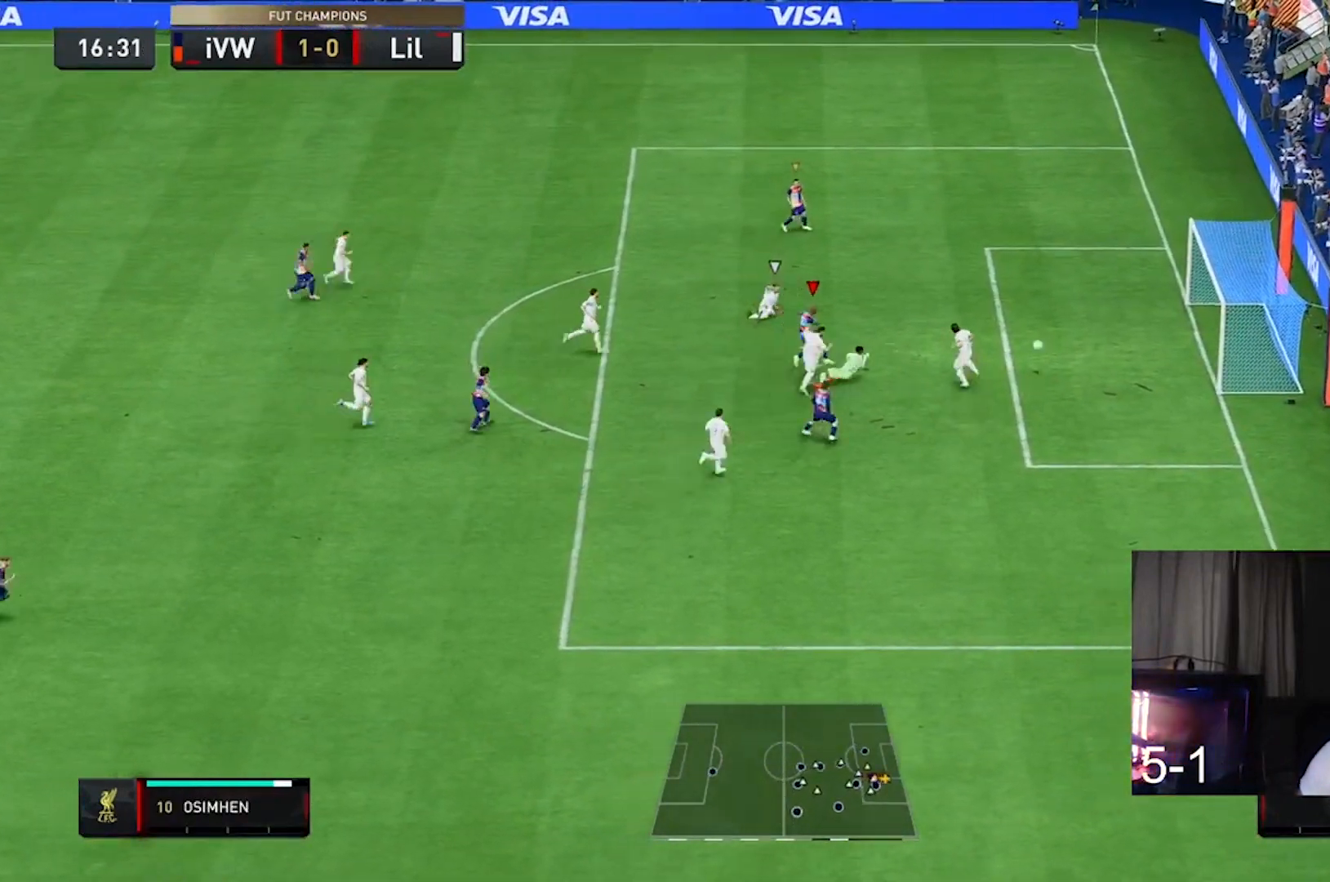
{"buttons": [], "left_stick": "center", "right_stick": "center", "events": [[233, "left_stick", "center"]]}
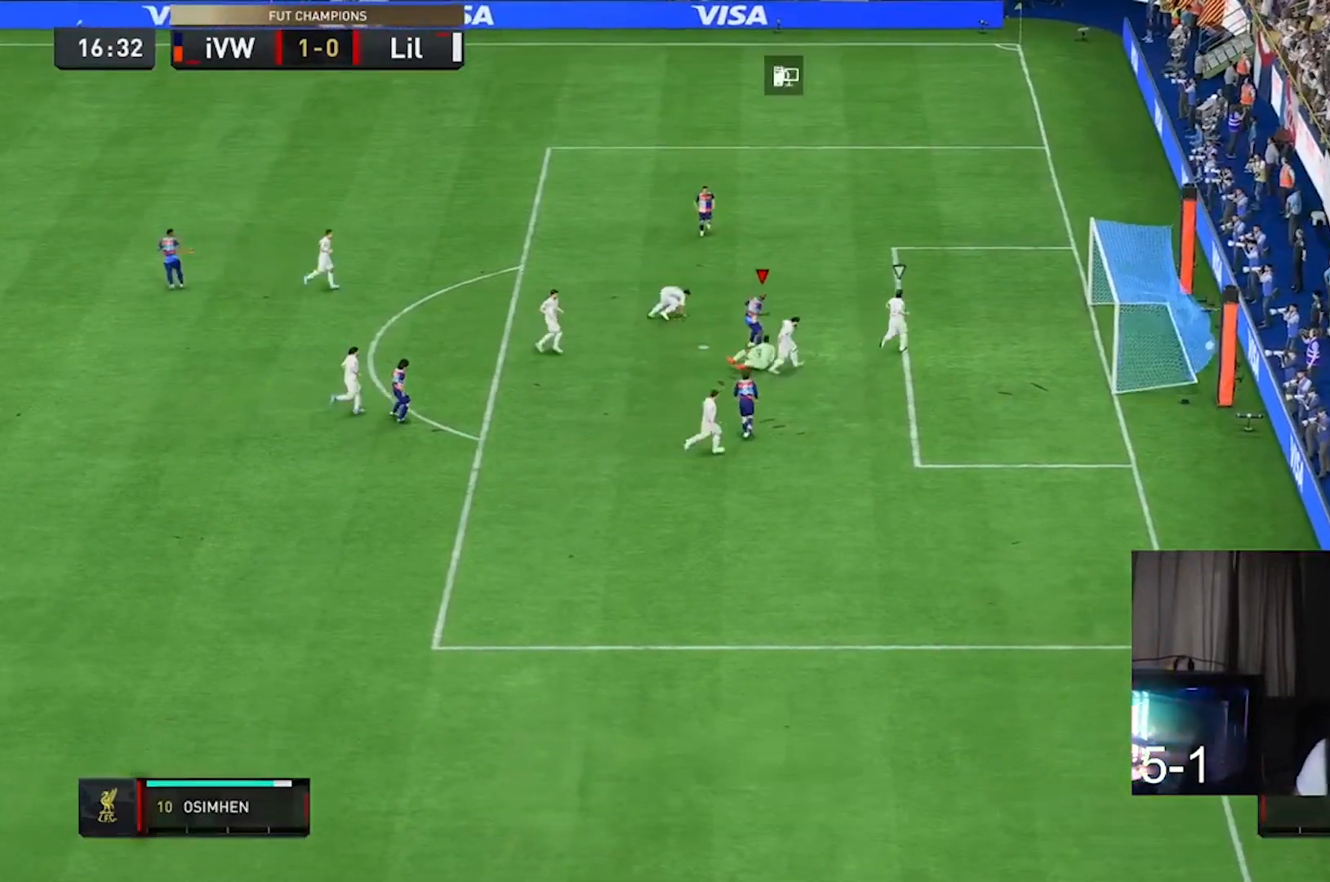
{"buttons": [], "left_stick": "center", "right_stick": "center", "events": [[200, "R1", "down"], [300, "R1", "up"]]}
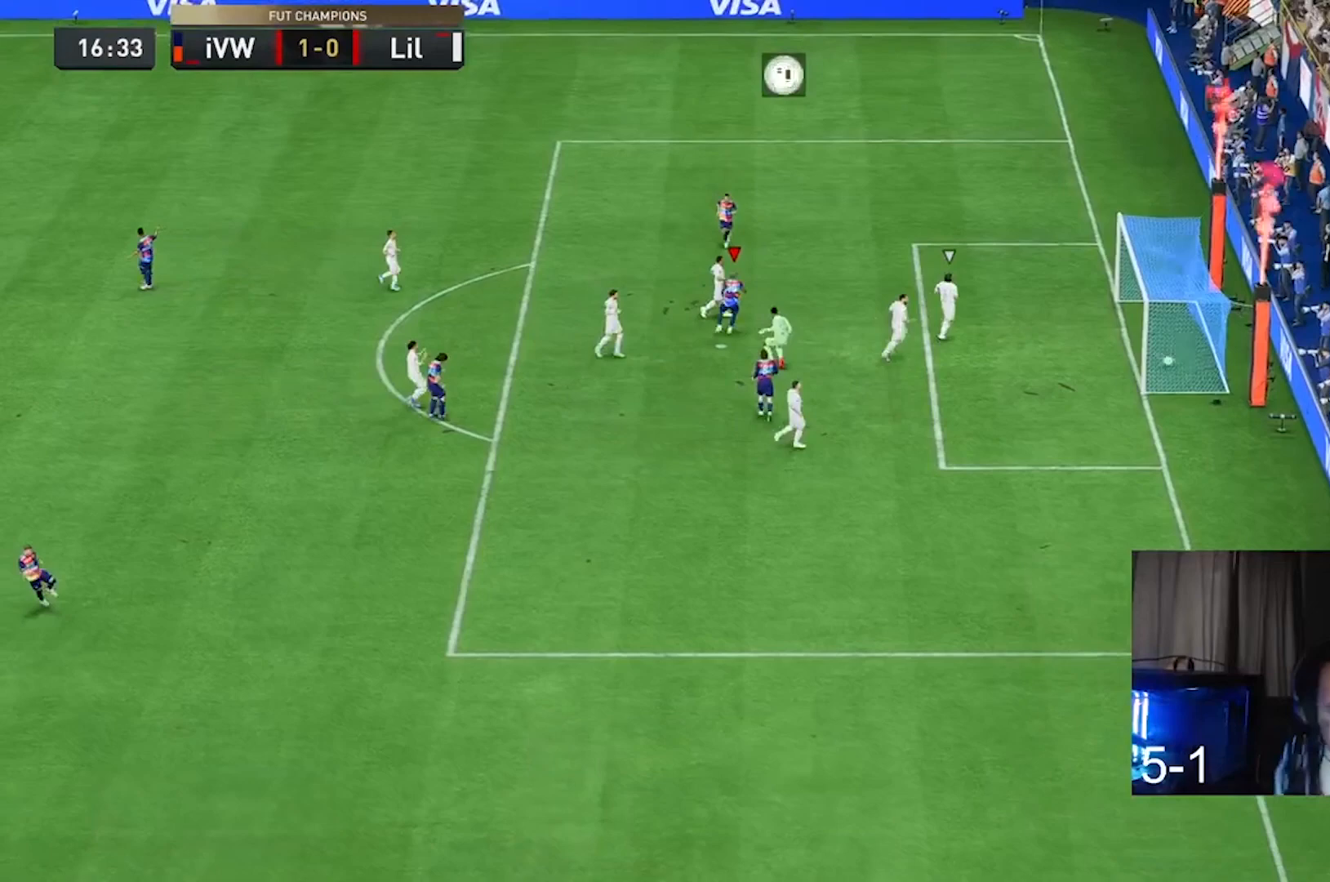
{"buttons": [], "left_stick": "center", "right_stick": "center", "events": [[33, "R1", "down"], [167, "R1", "up"], [333, "L1", "down"], [333, "R1", "down"], [433, "L1", "up"], [433, "R1", "up"]]}